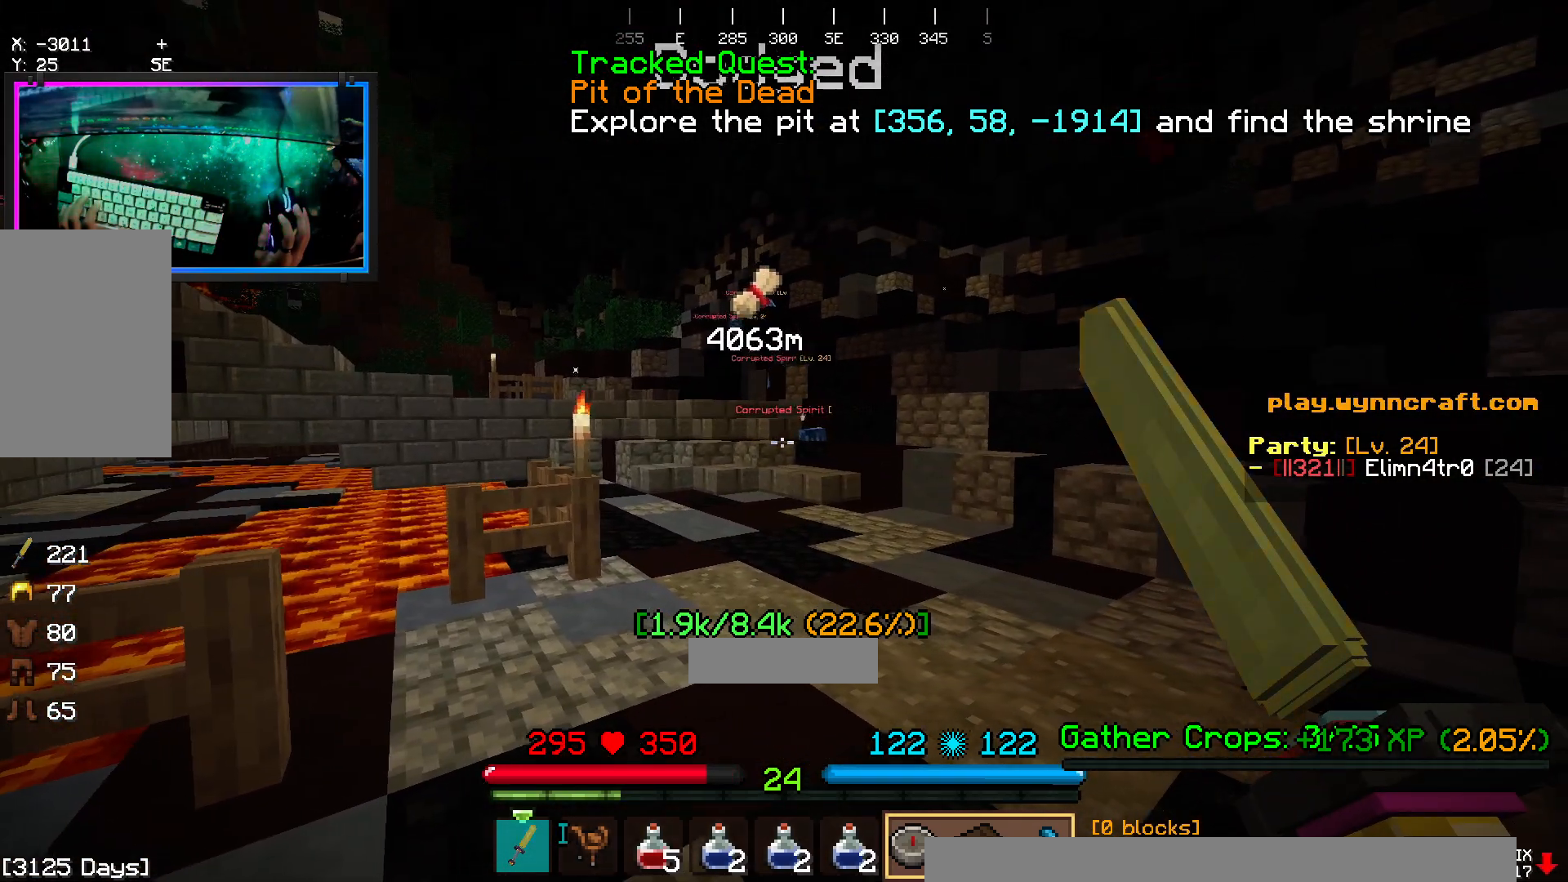
Gameplay with keyboard and mouse; each line is a JSON object with the keys and mouse buttons held at the frame after it. "events" lists presses ("down") and releases ("up") of "a", "d", "s", "space", "w", "mouse_left" and "mouse_right" between this image and that frame as [ms after this image, input, new state], when the widget could be followed in between. "mouse_left", "mouse_right" = the "left", "right" buttons of the "mouse" list. No other keys are recorded. Fast repeated clicks can show as one long hold. Mouse movement is not recorded.
{"keys": ["d", "w"], "mouse": ["right"]}
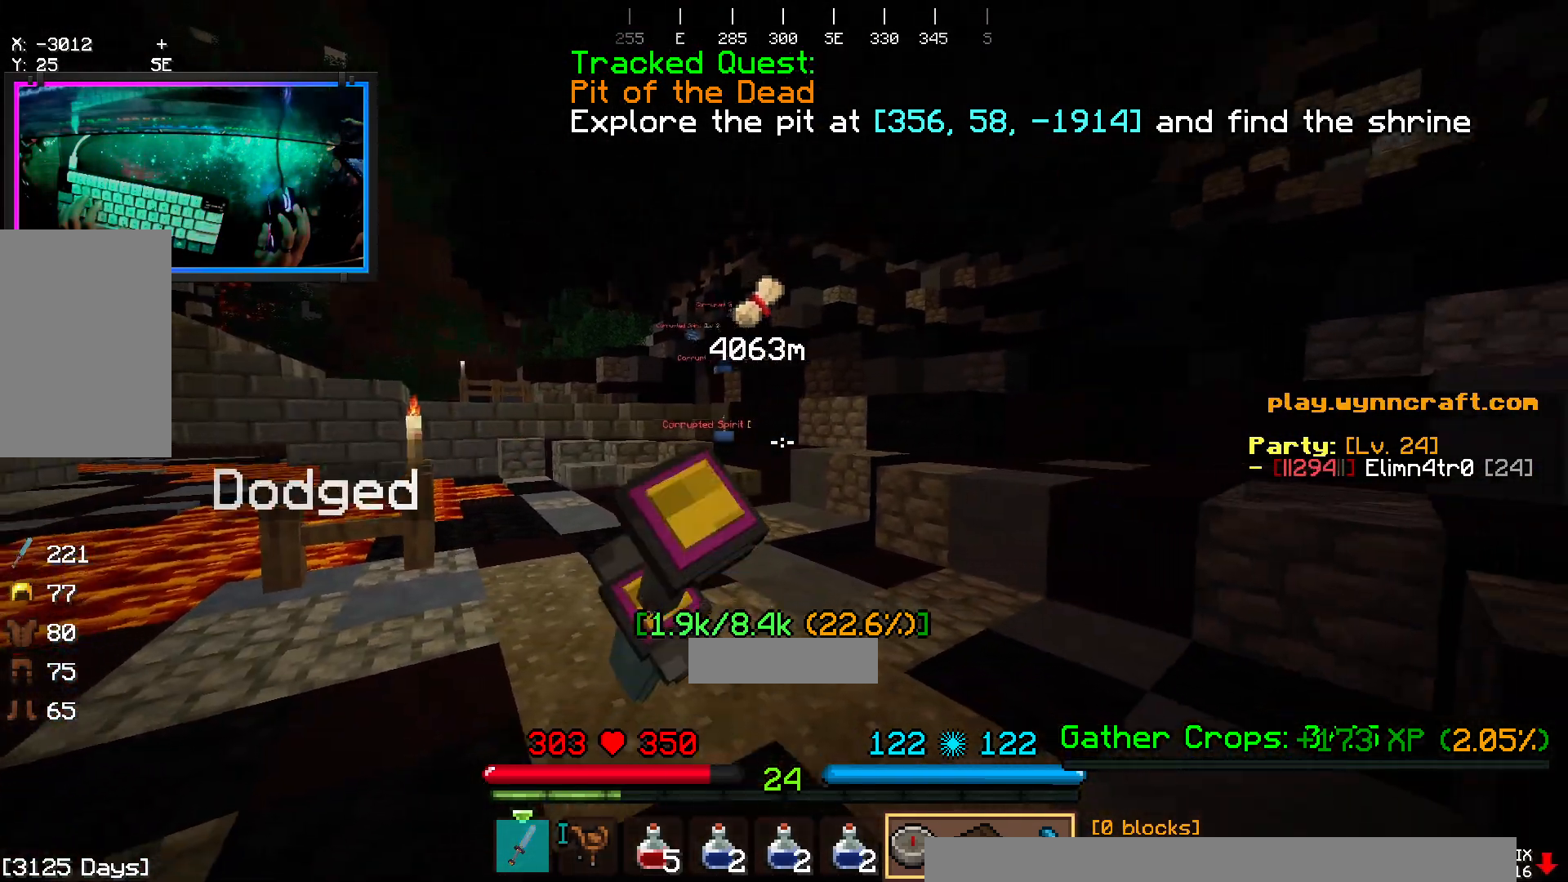
{"keys": ["a"], "mouse": []}
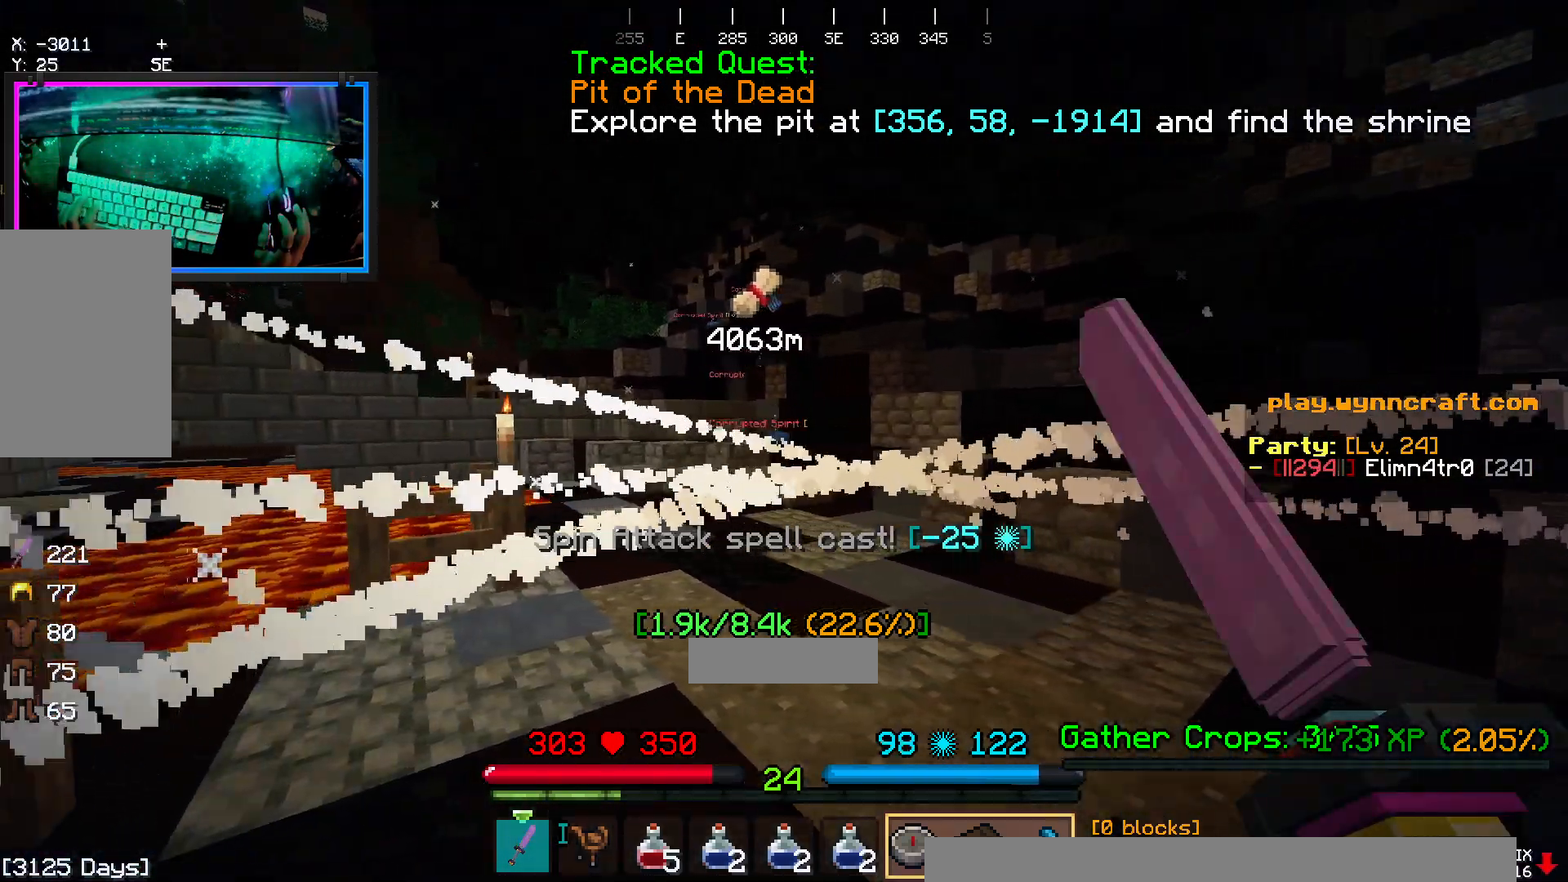
{"keys": ["d"], "mouse": []}
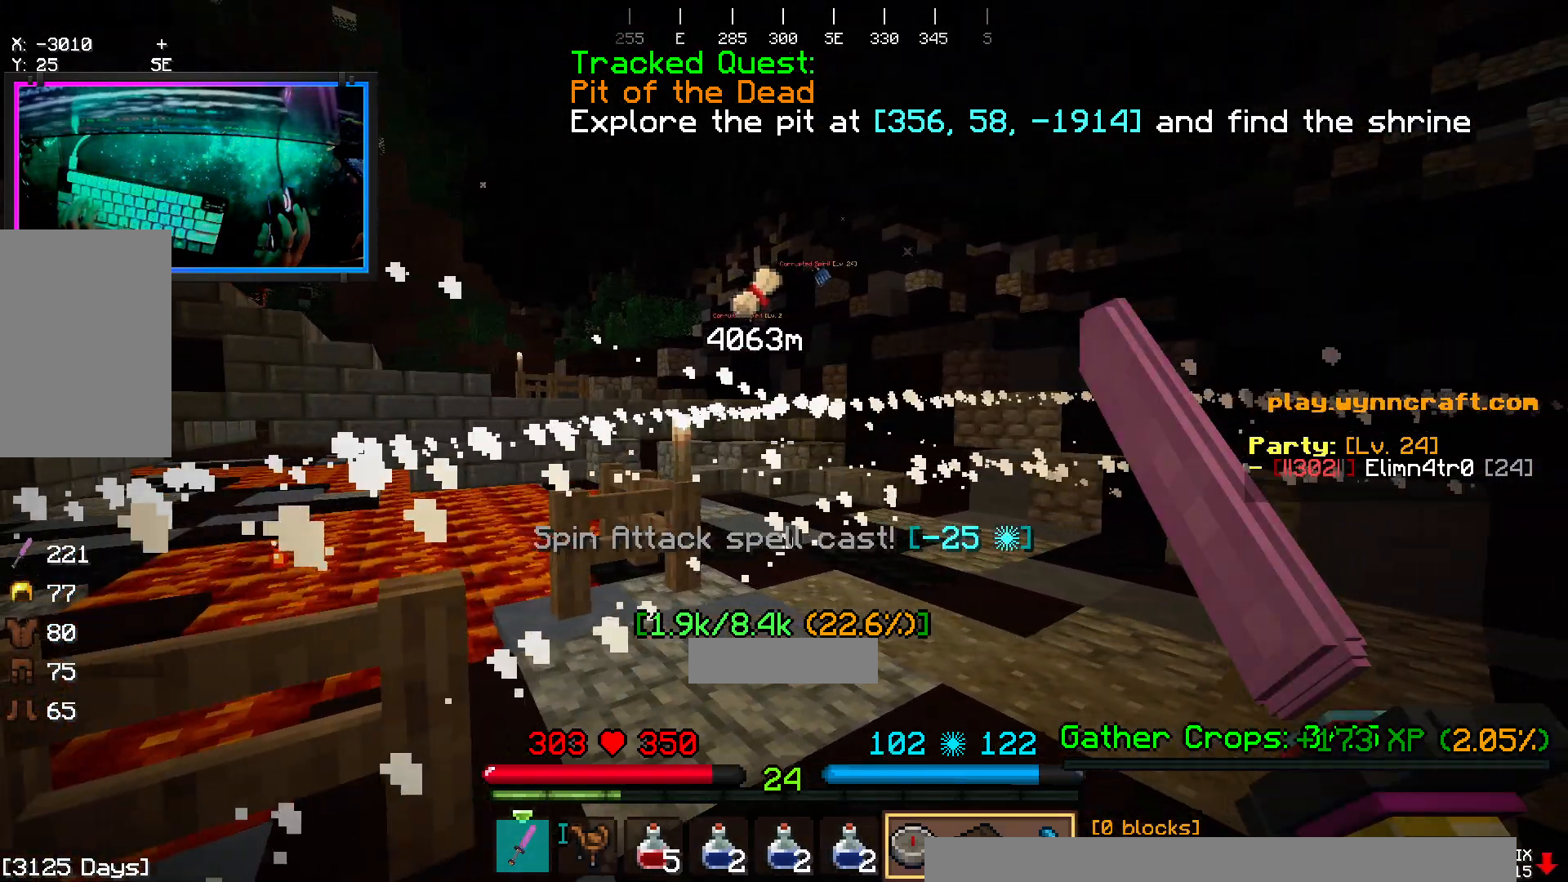
{"keys": ["d", "w"], "mouse": [], "events": [[183, "w", "down"]]}
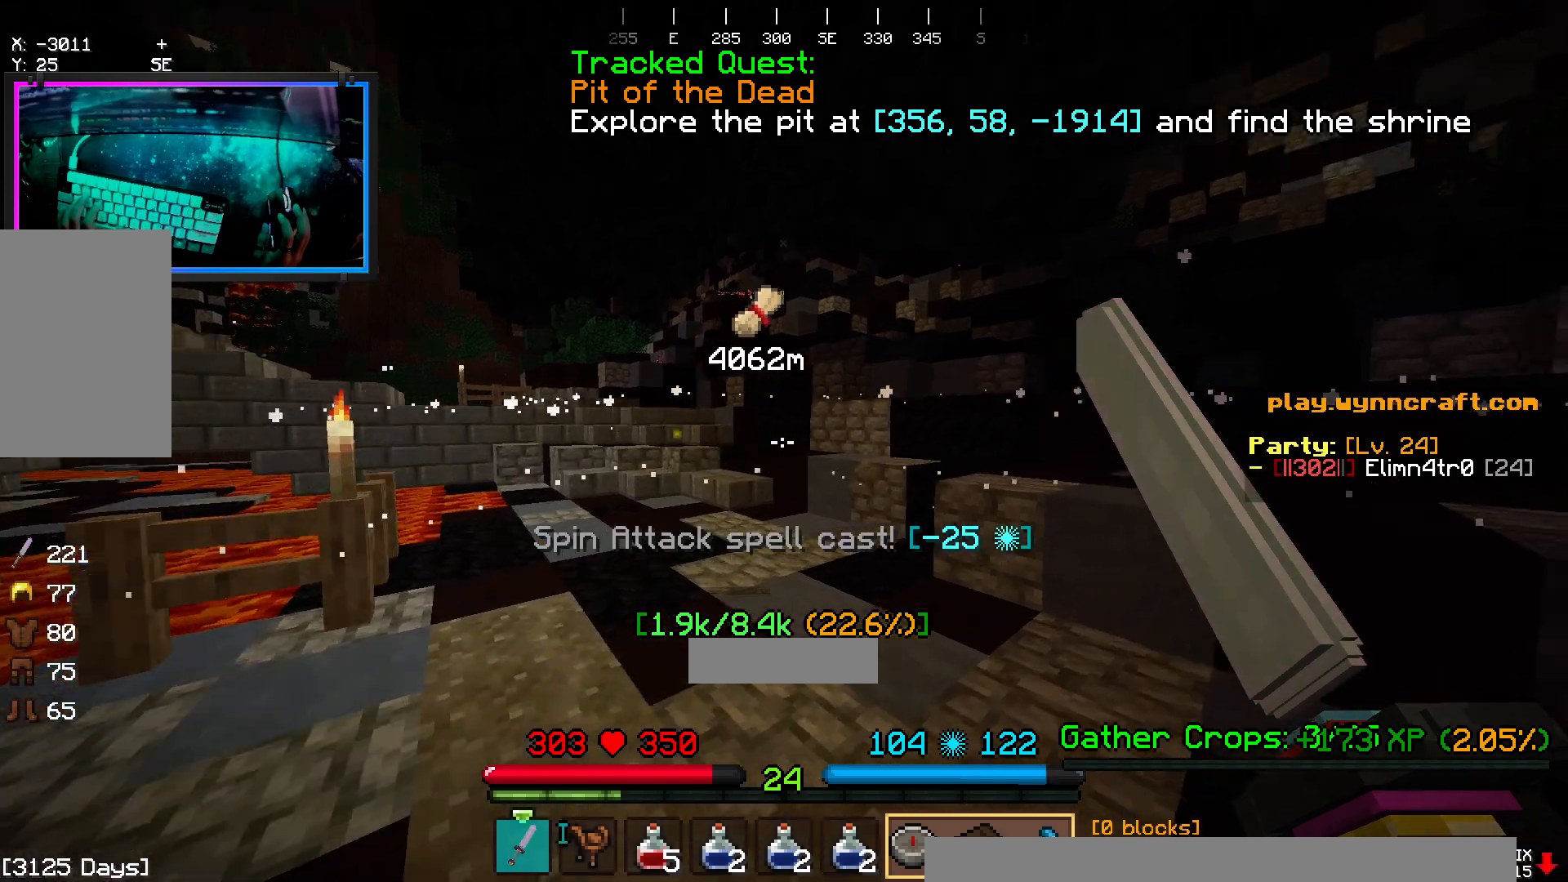
{"keys": ["d", "space", "w"], "mouse": [], "events": [[150, "space", "down"]]}
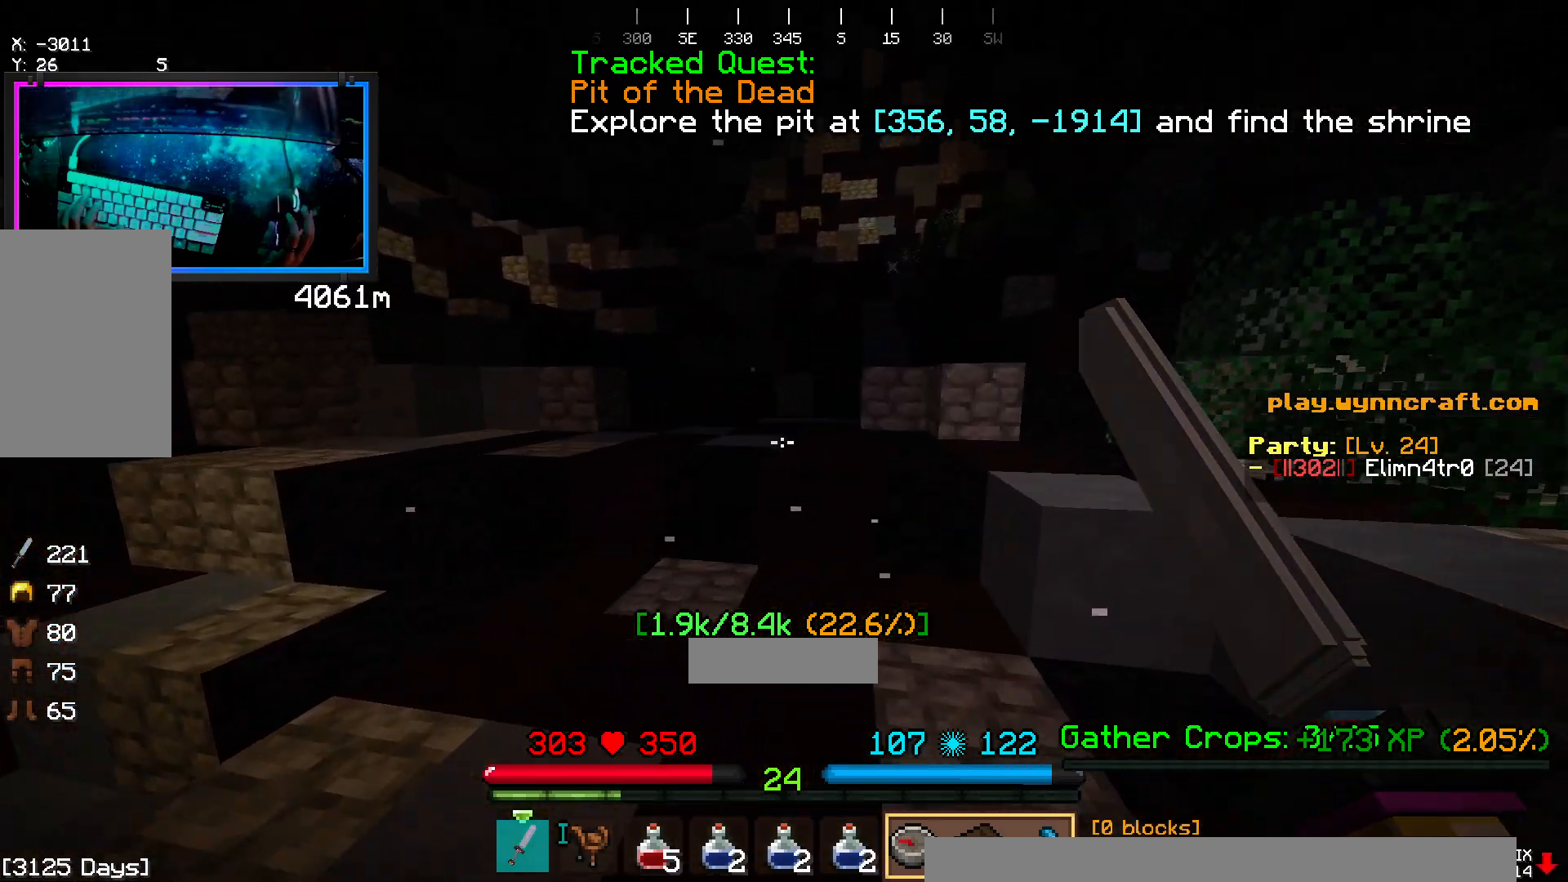
{"keys": ["d", "w"], "mouse": [], "events": [[17, "space", "up"], [117, "space", "down"], [383, "space", "up"]]}
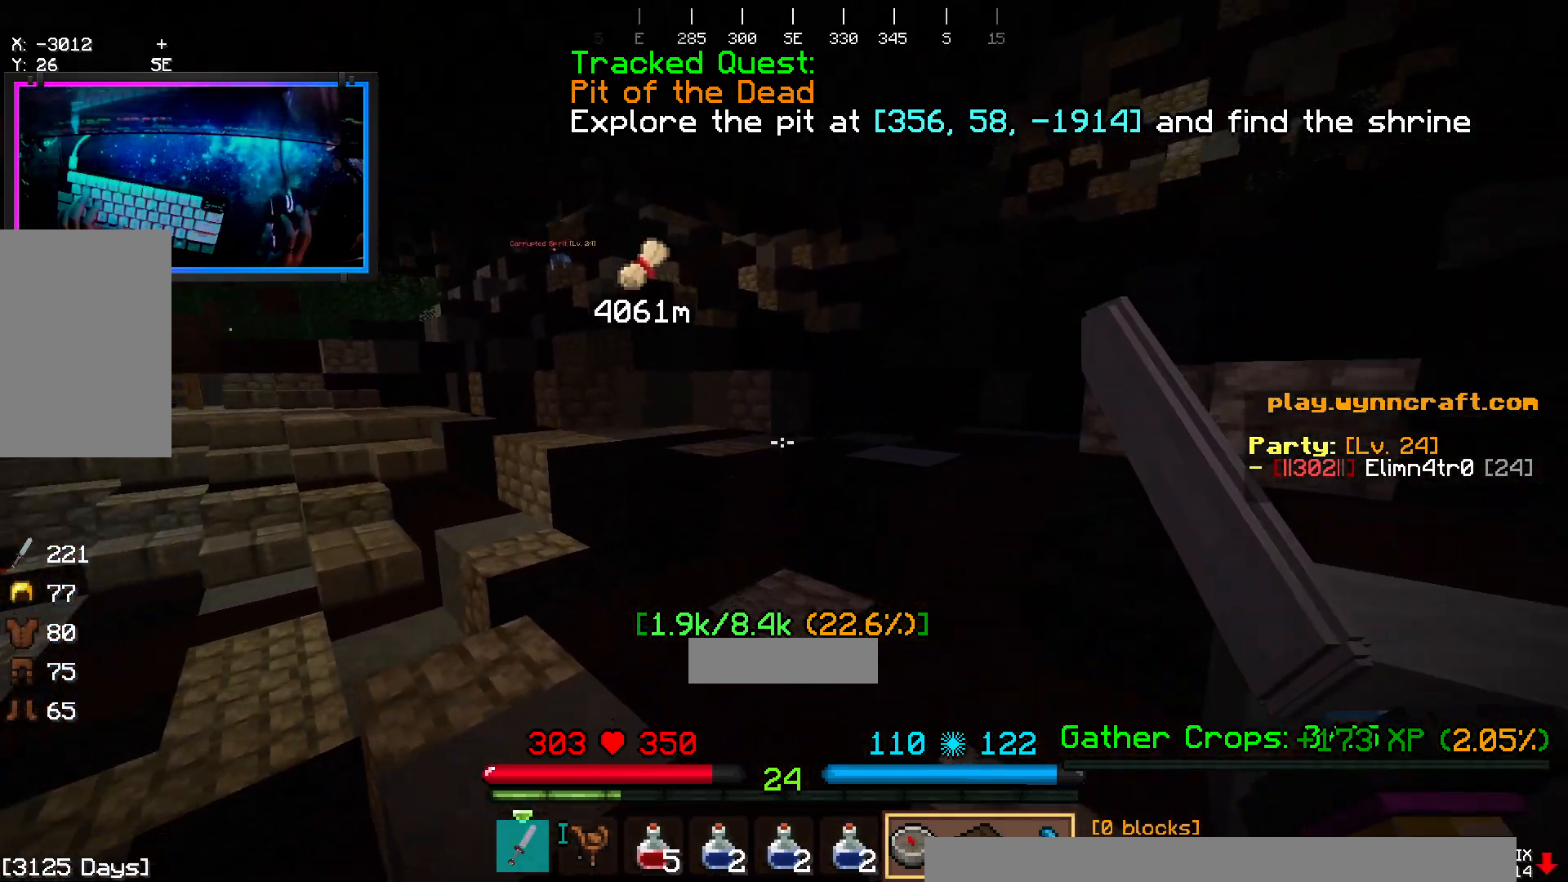
{"keys": ["d", "space", "w"], "mouse": [], "events": [[450, "space", "down"]]}
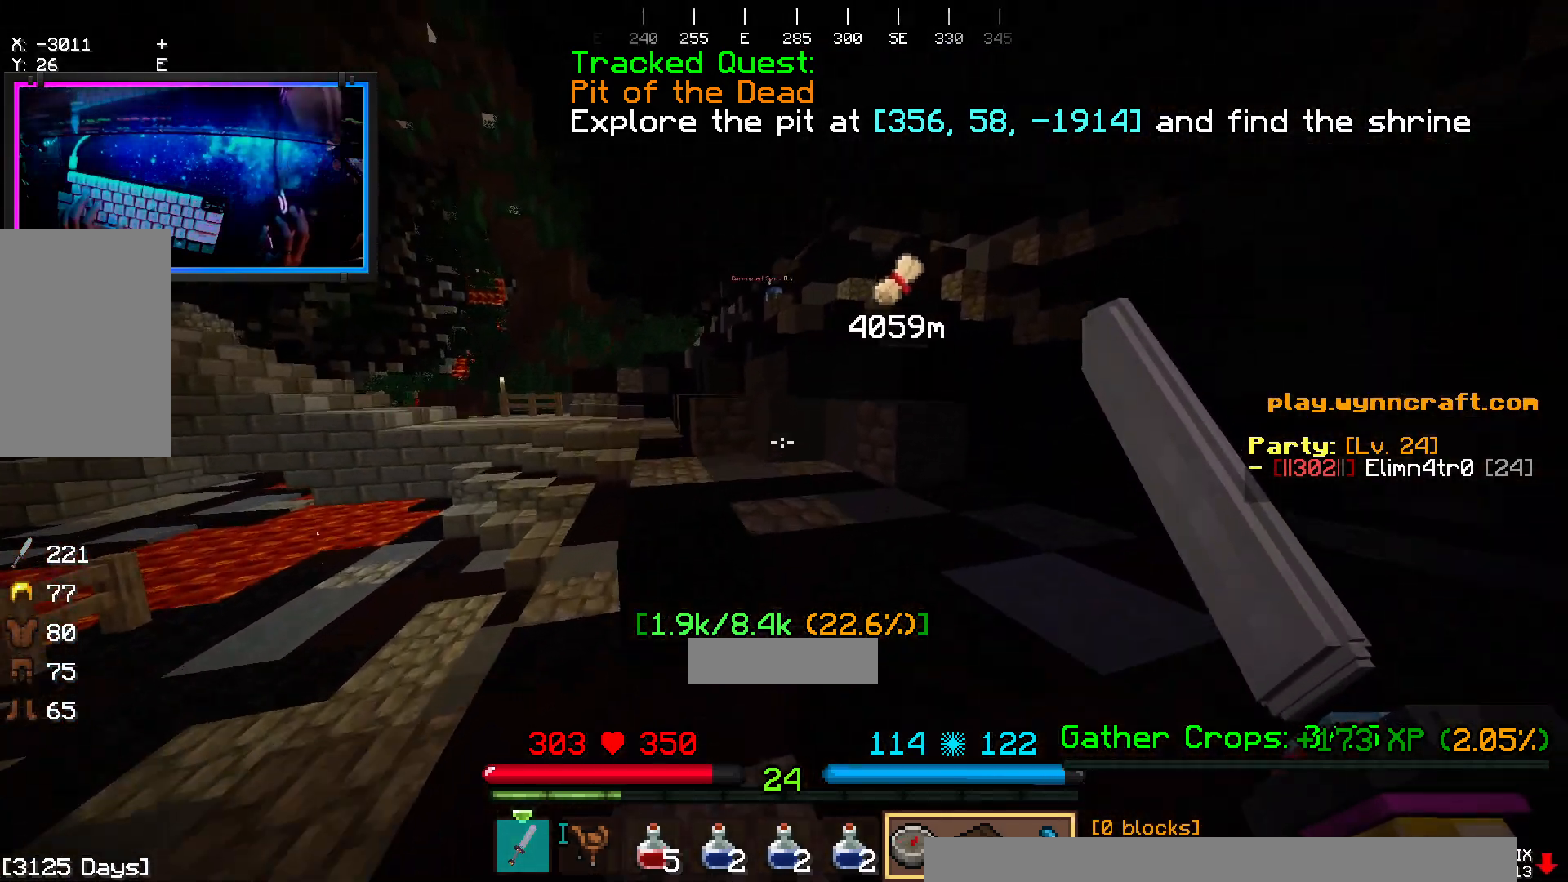
{"keys": ["d", "space", "w"], "mouse": [], "events": [[250, "space", "up"], [400, "space", "down"]]}
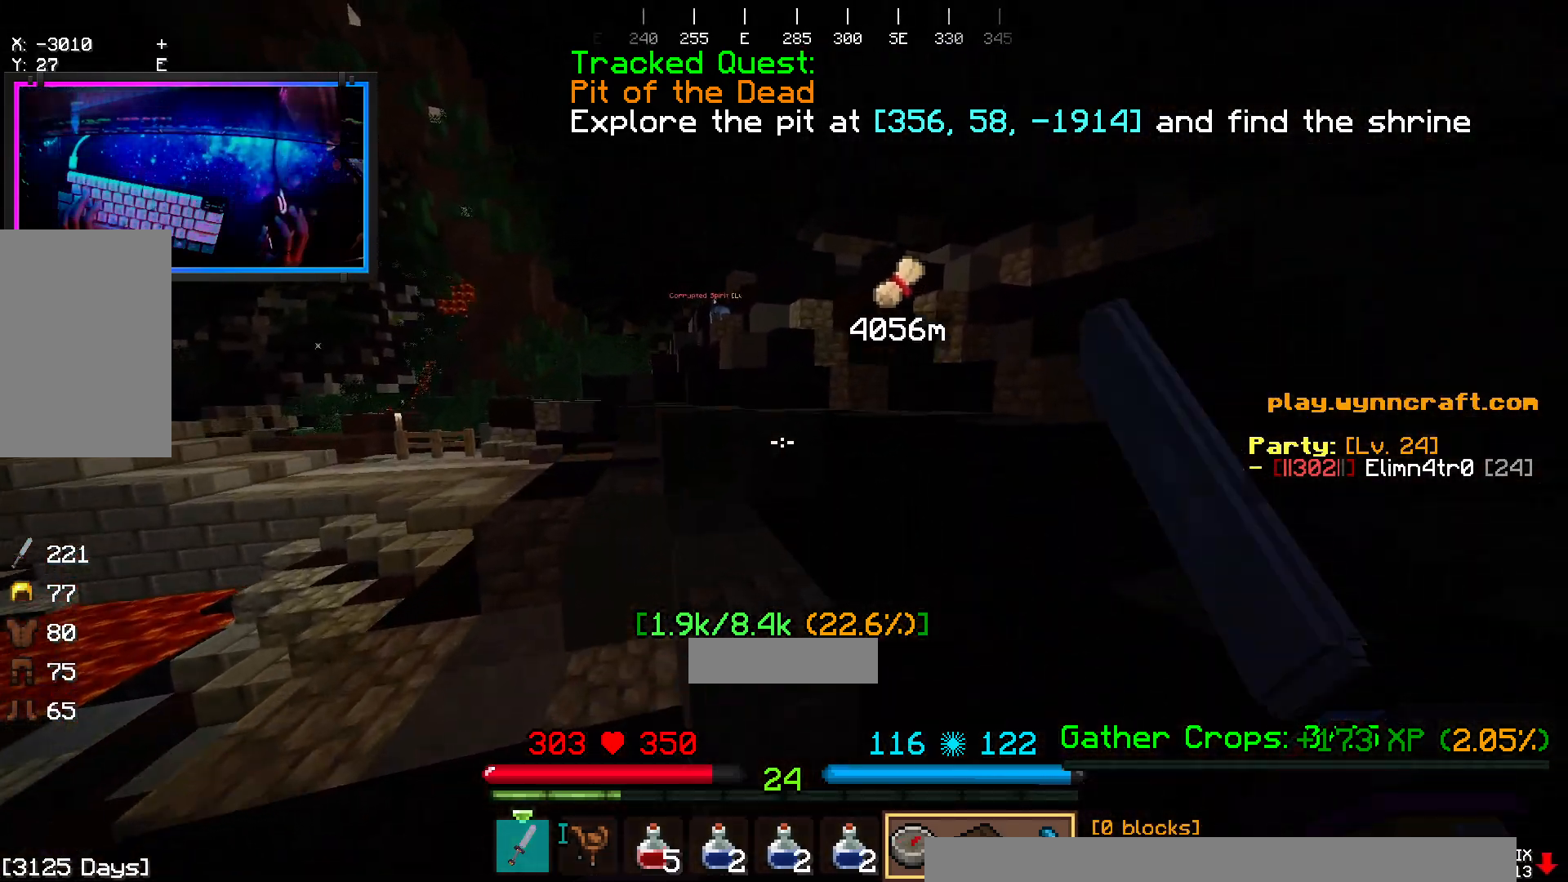
{"keys": ["d", "space", "w"], "mouse": [], "events": []}
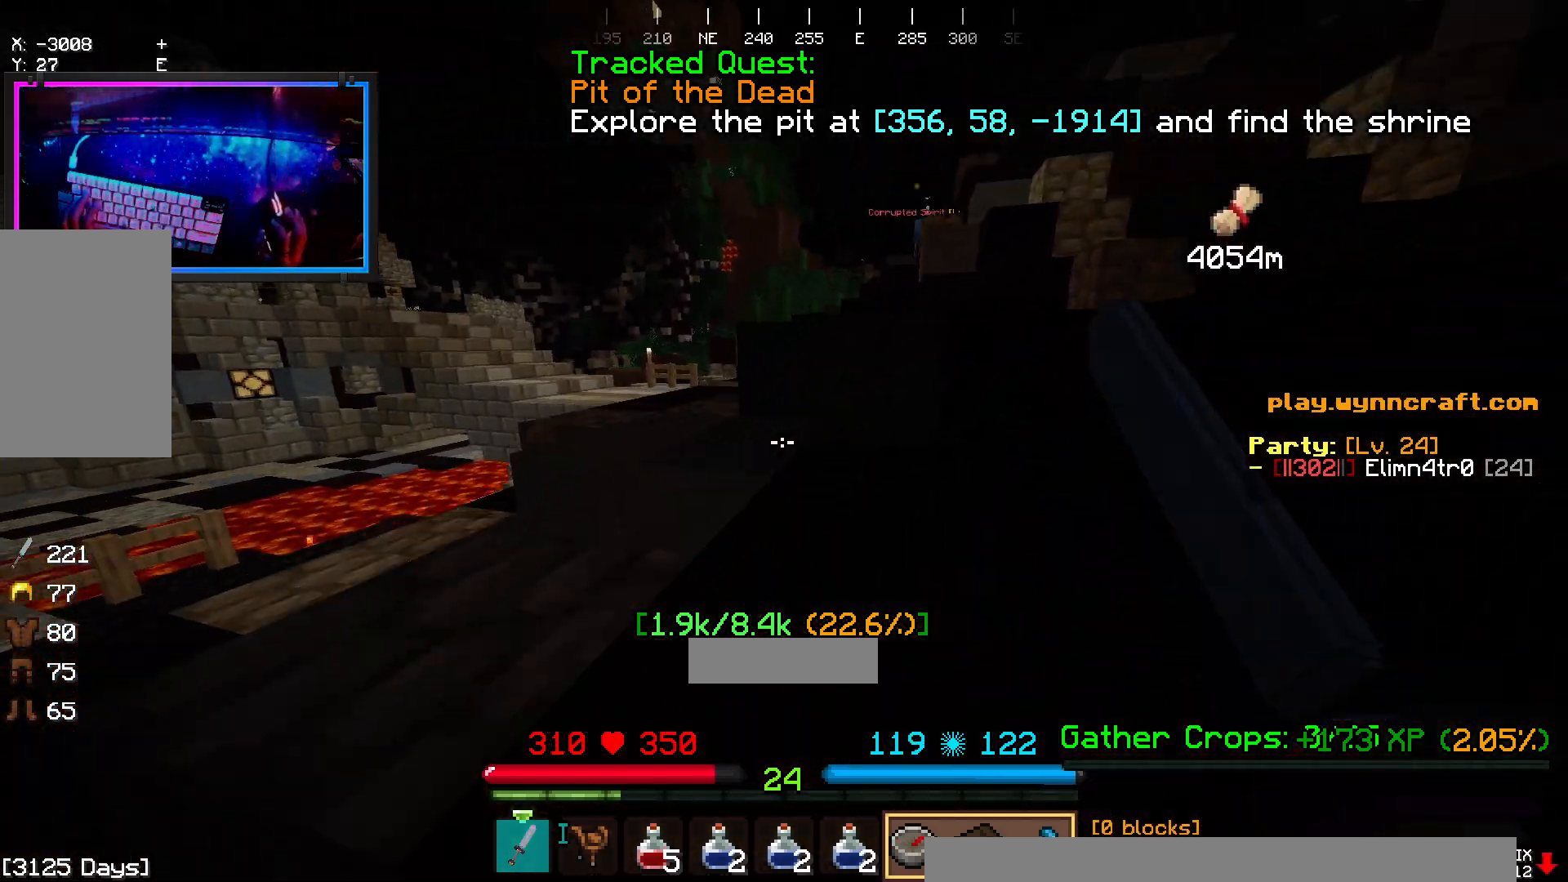
{"keys": ["d", "space", "w"], "mouse": [], "events": []}
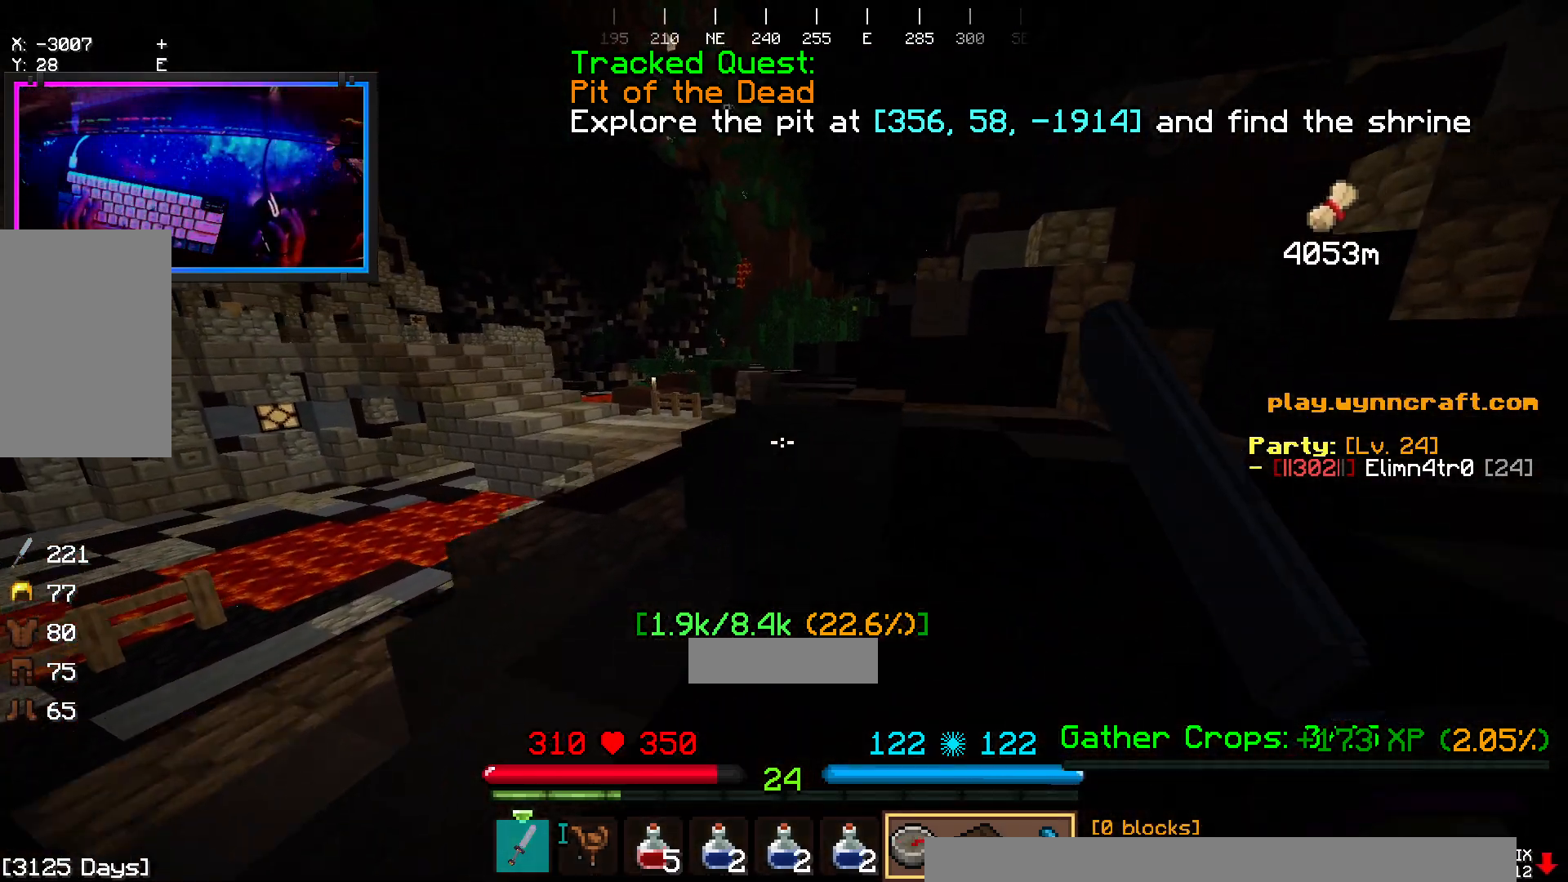
{"keys": ["d", "space", "w"], "mouse": [], "events": []}
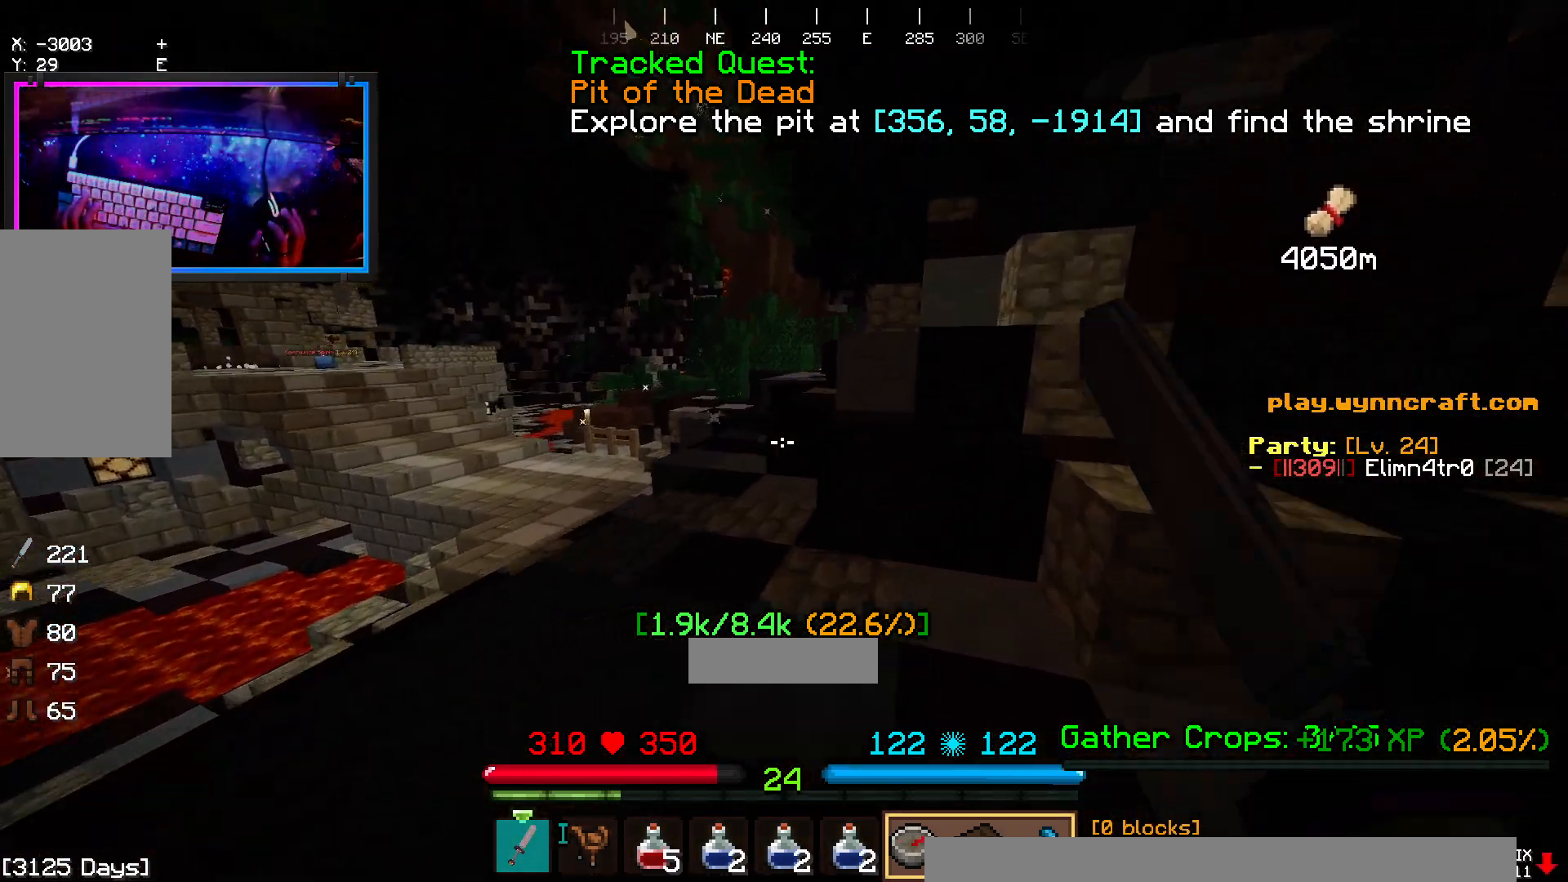
{"keys": ["d", "space", "w"], "mouse": [], "events": []}
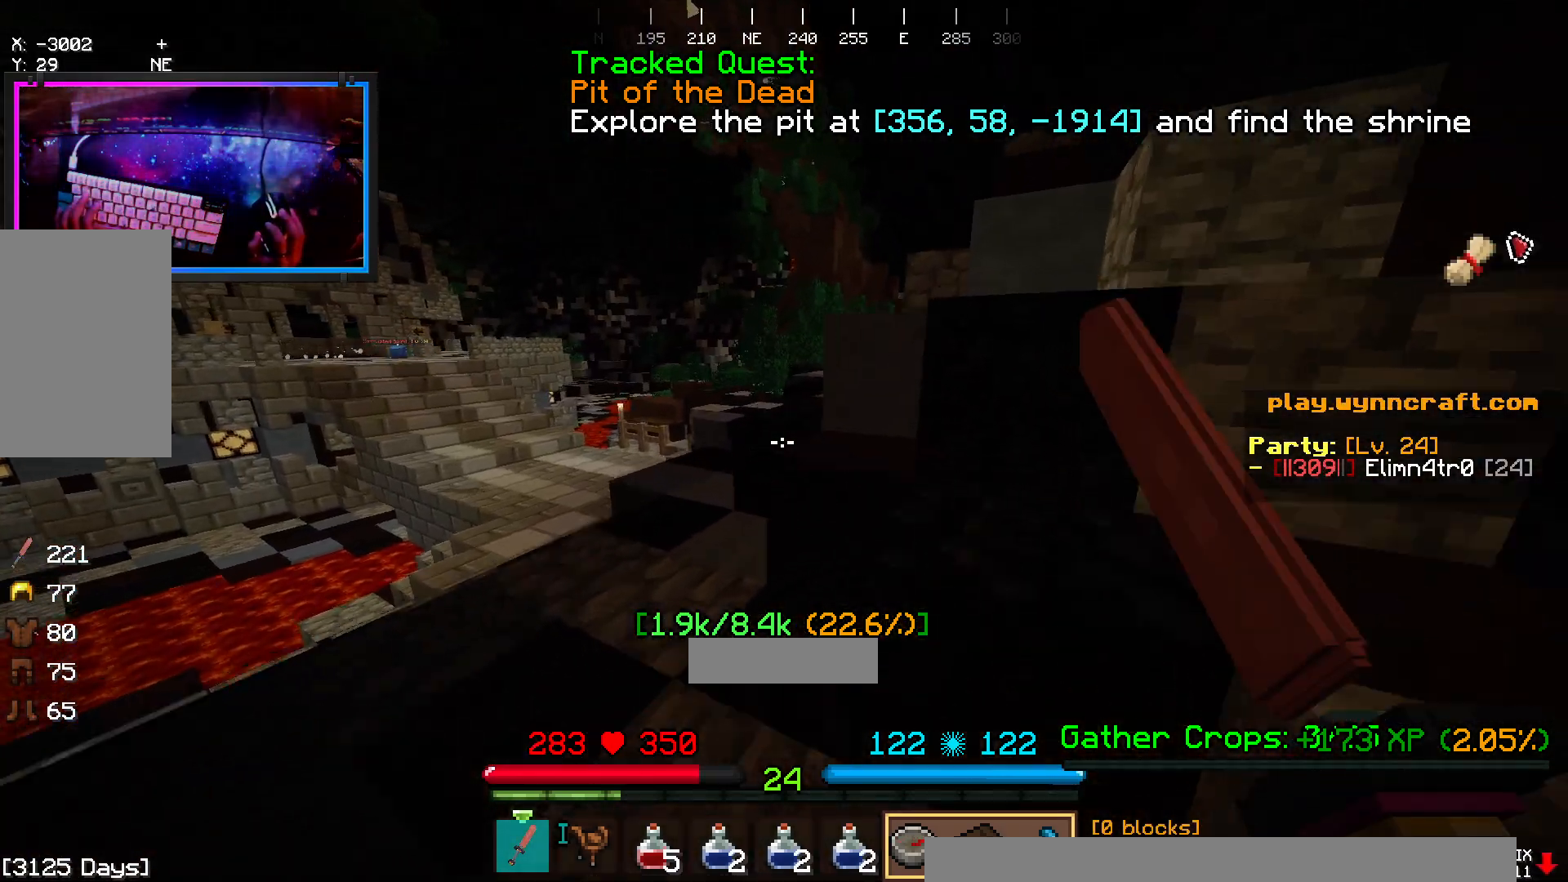
{"keys": ["d", "space", "w"], "mouse": [], "events": []}
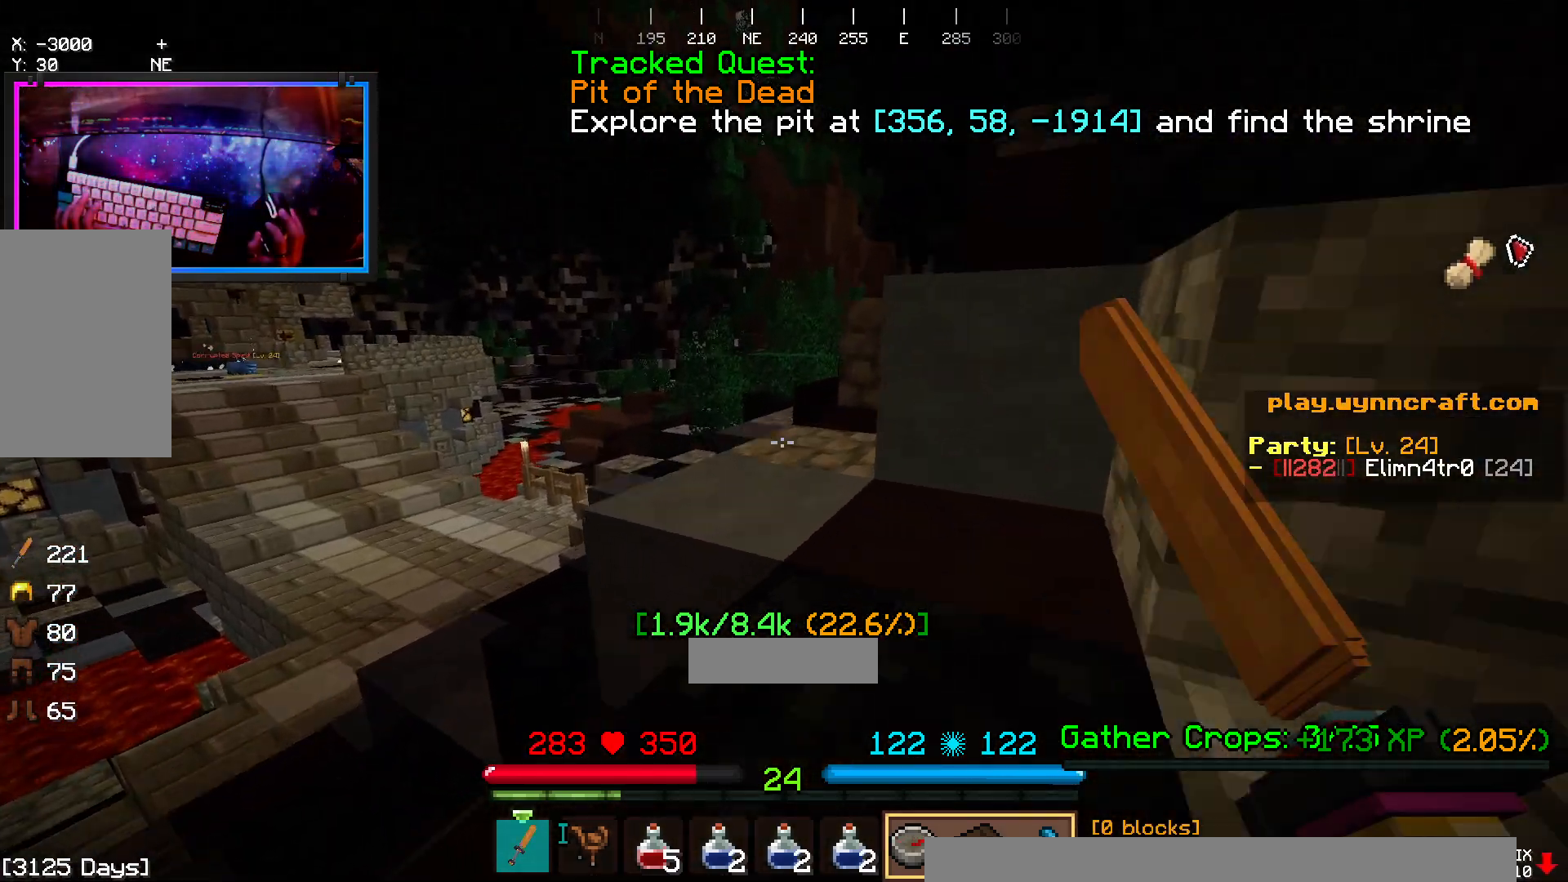
{"keys": ["d", "space", "w"], "mouse": [], "events": []}
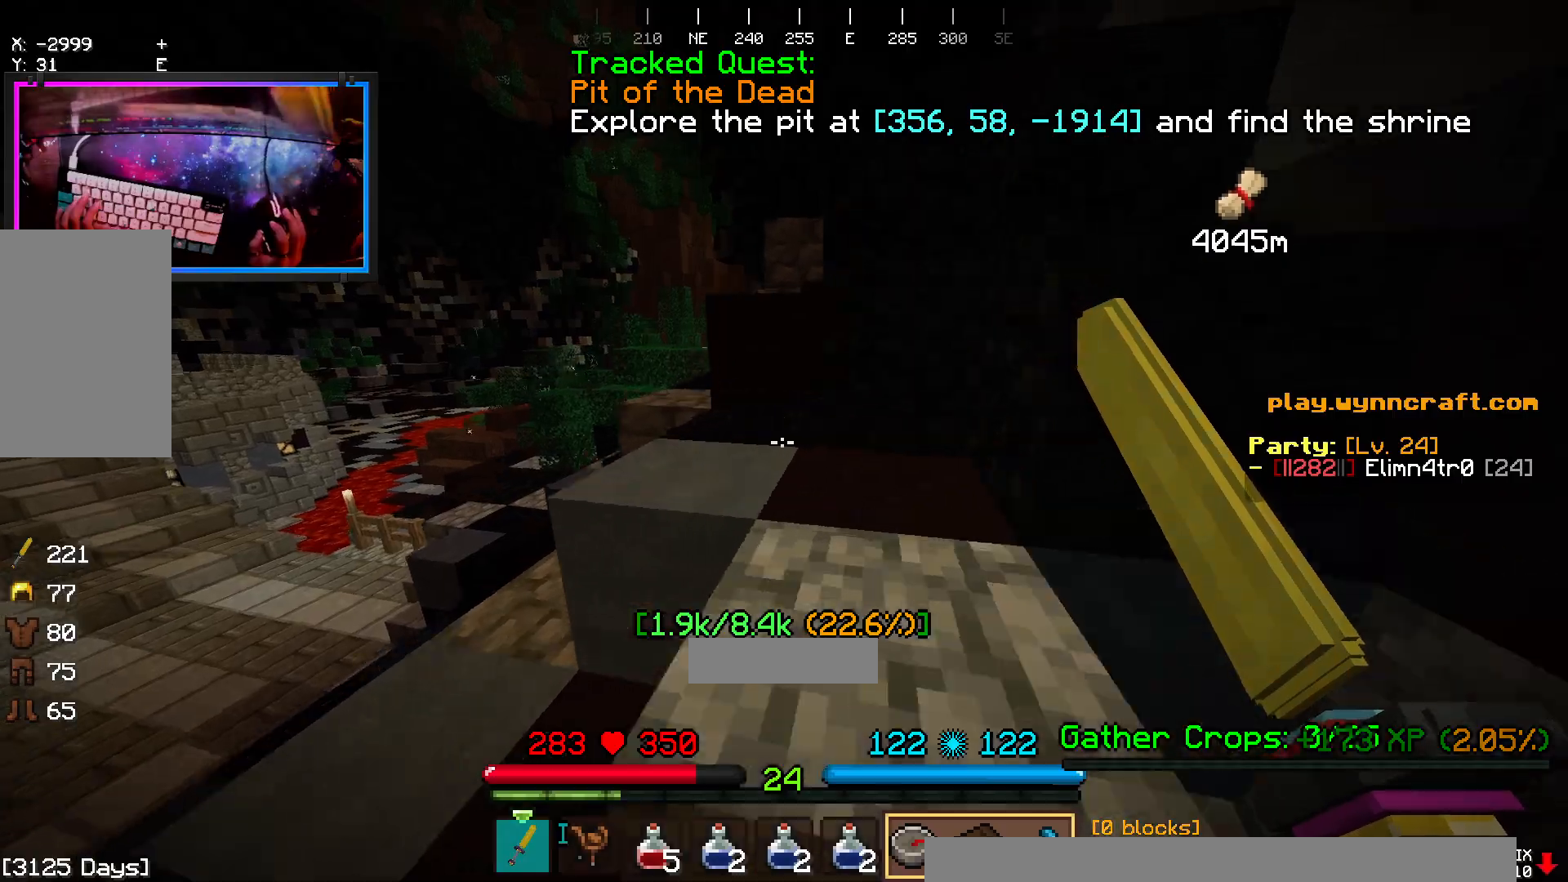
{"keys": ["space", "w"], "mouse": [], "events": [[283, "space", "up"], [400, "space", "down"], [417, "d", "up"]]}
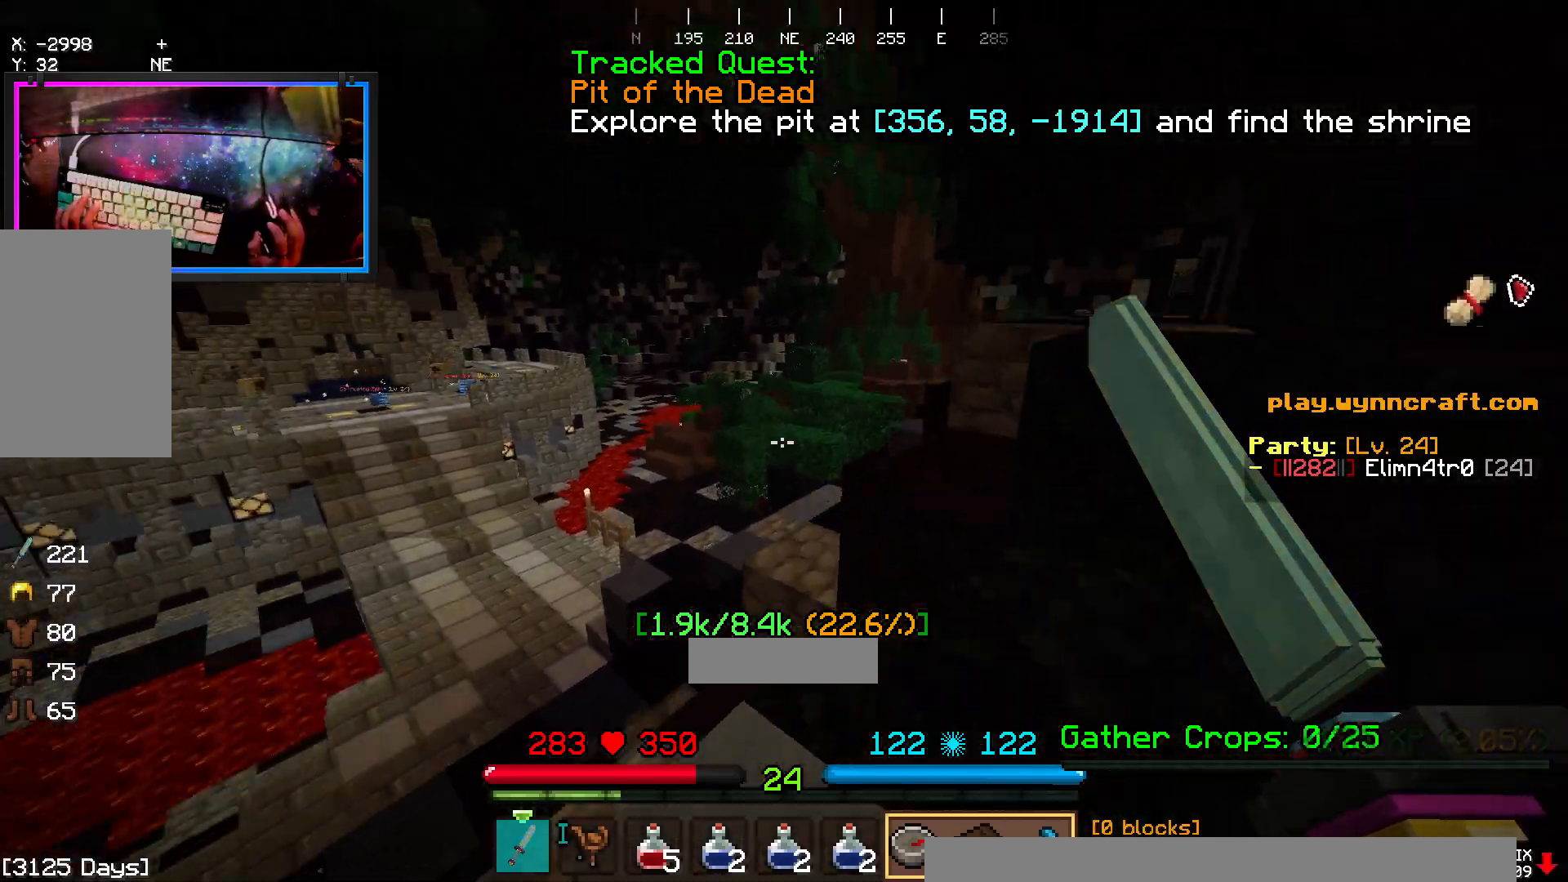
{"keys": ["space", "w"], "mouse": [], "events": [[183, "space", "up"], [400, "space", "down"]]}
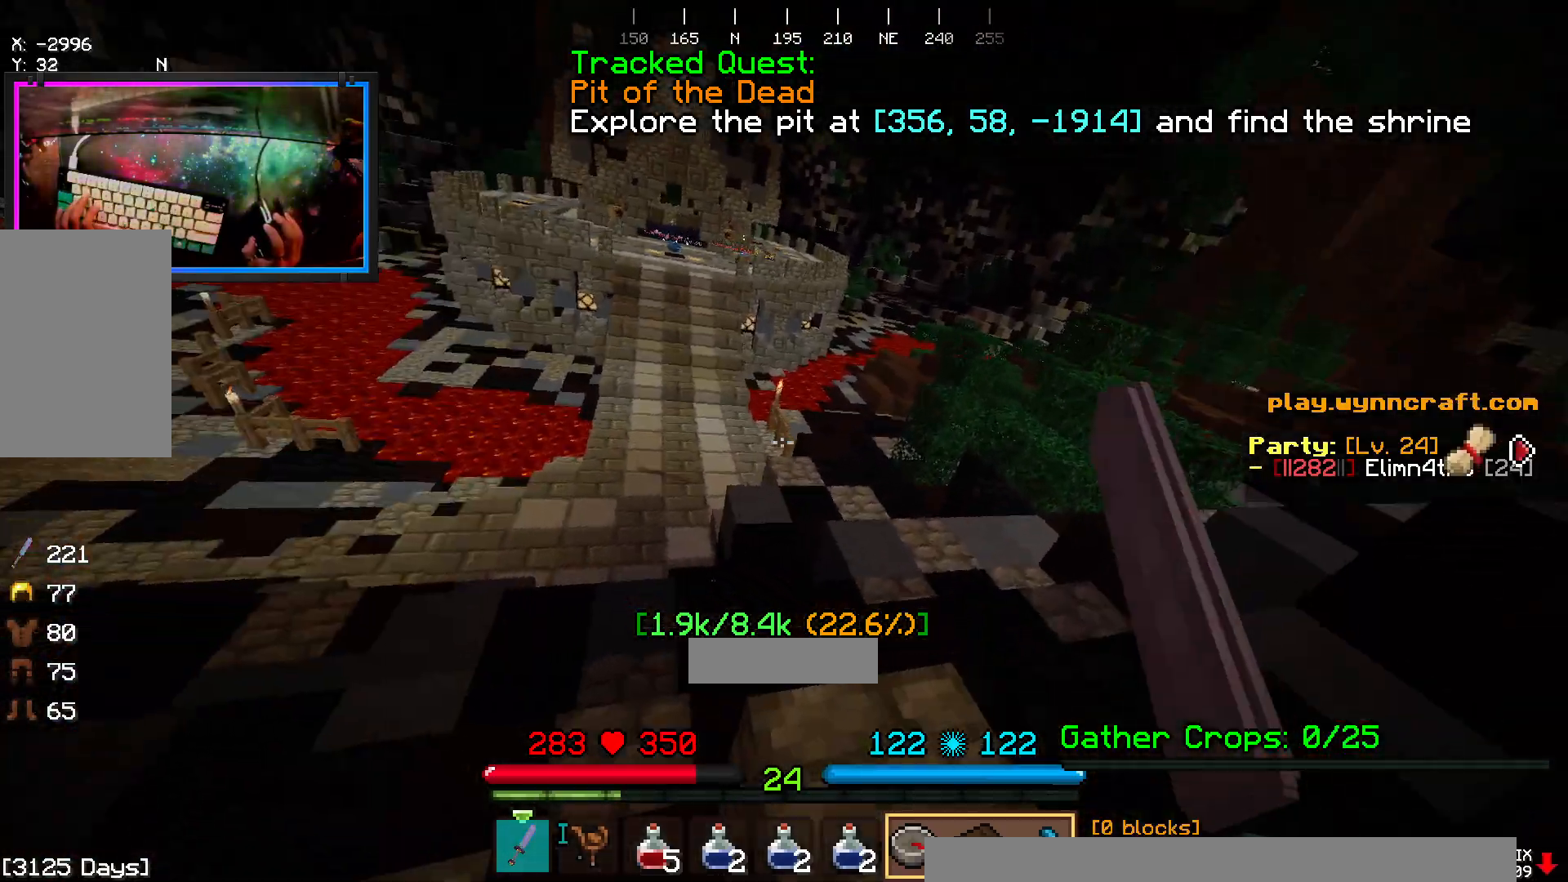
{"keys": ["w"], "mouse": [], "events": [[200, "space", "up"]]}
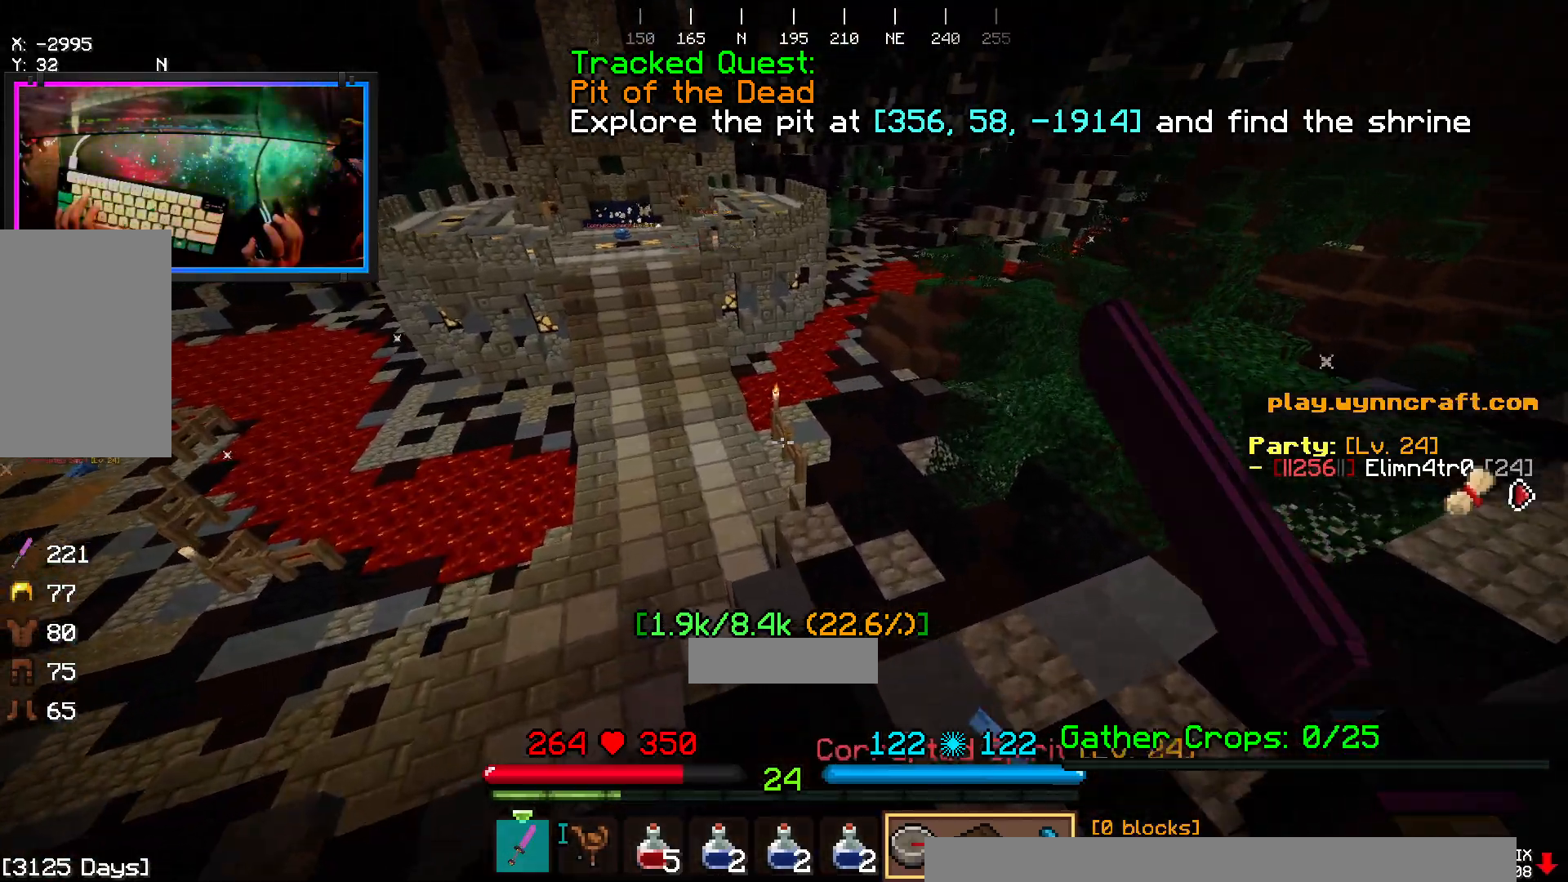
{"keys": ["space", "w"], "mouse": ["right"]}
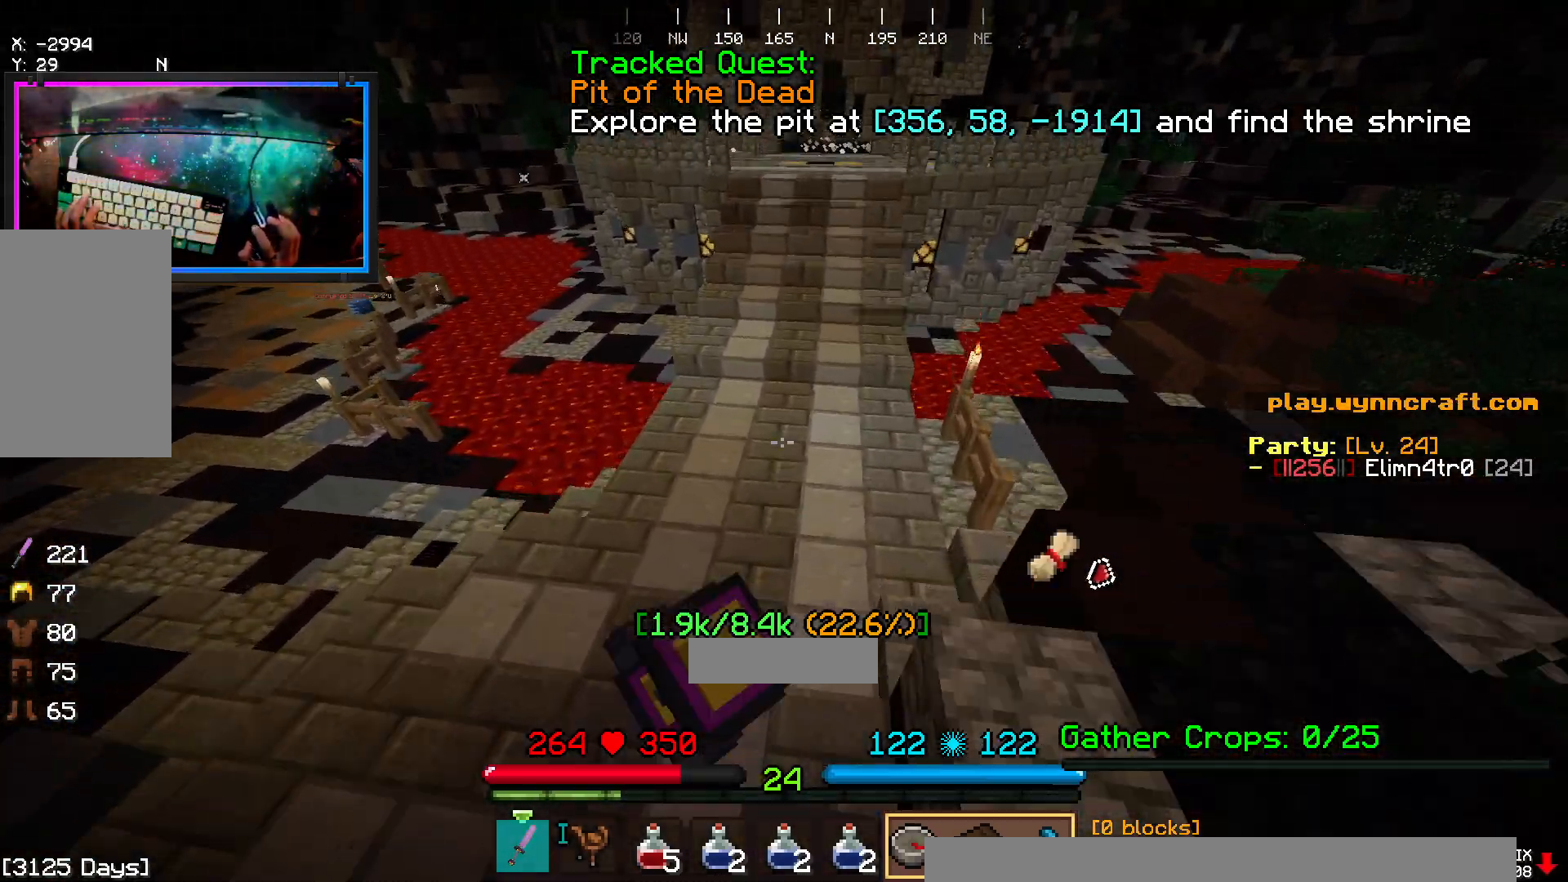
{"keys": ["w"], "mouse": [], "events": [[150, "mouse_right", "up"], [350, "space", "up"]]}
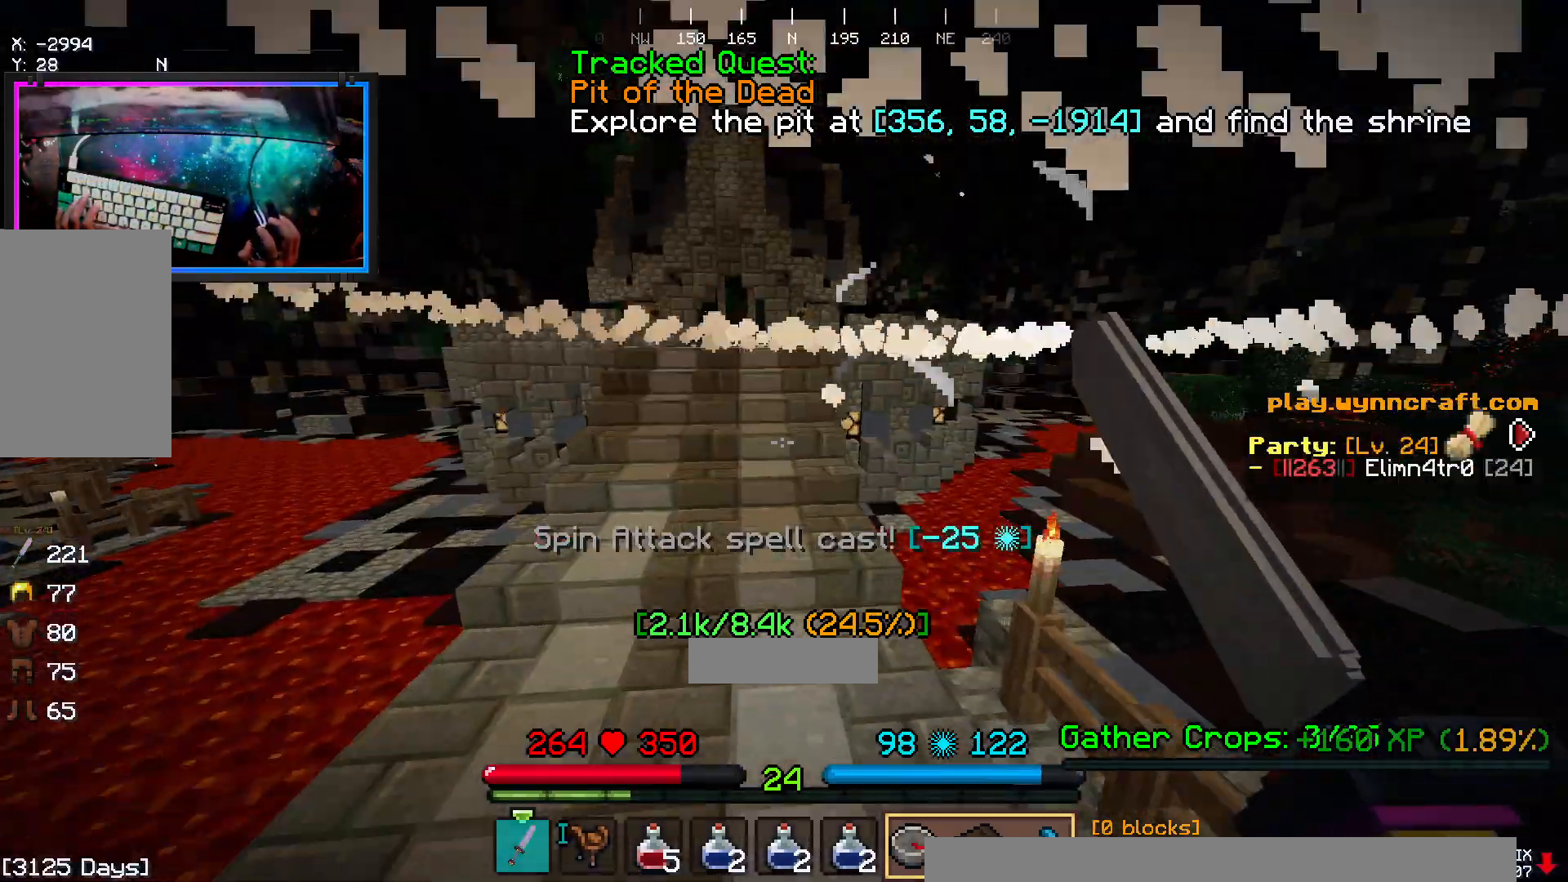
{"keys": ["w"], "mouse": [], "events": []}
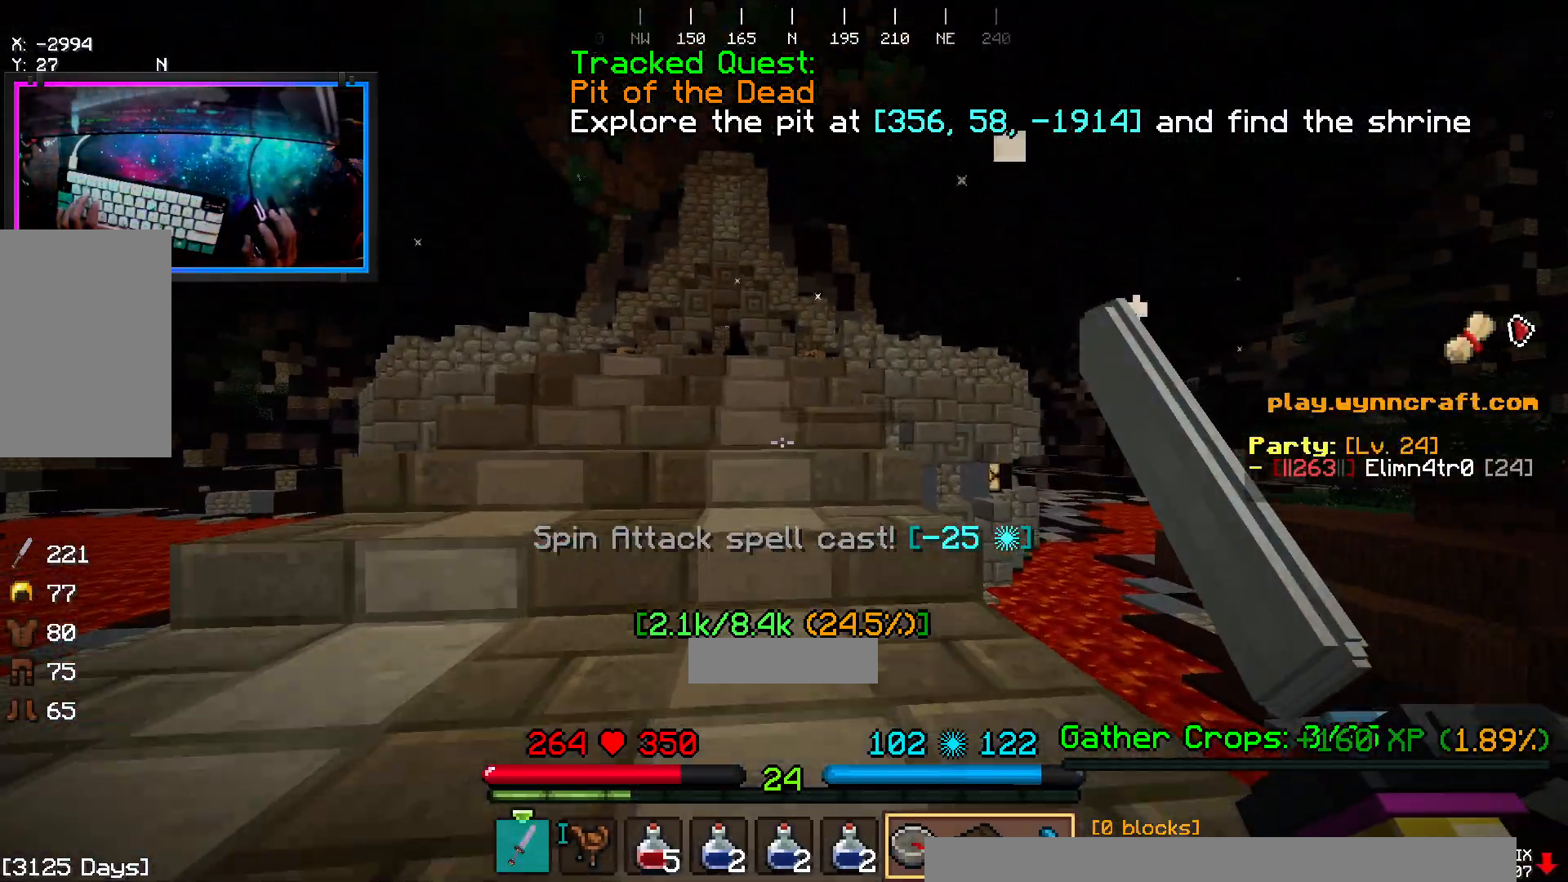
{"keys": ["w"], "mouse": []}
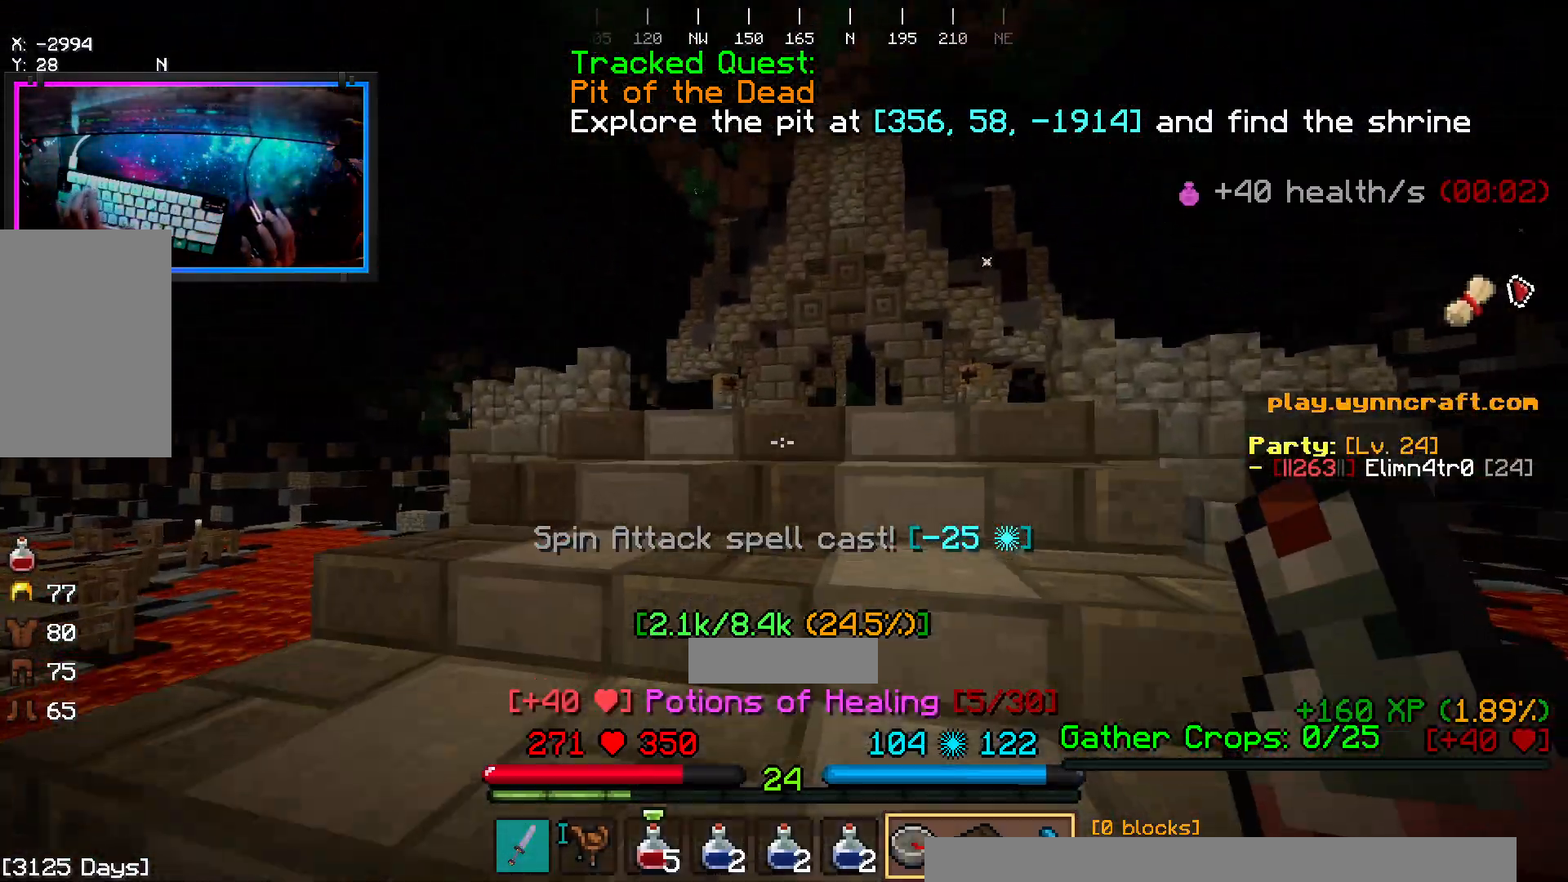
{"keys": ["w"], "mouse": [], "events": []}
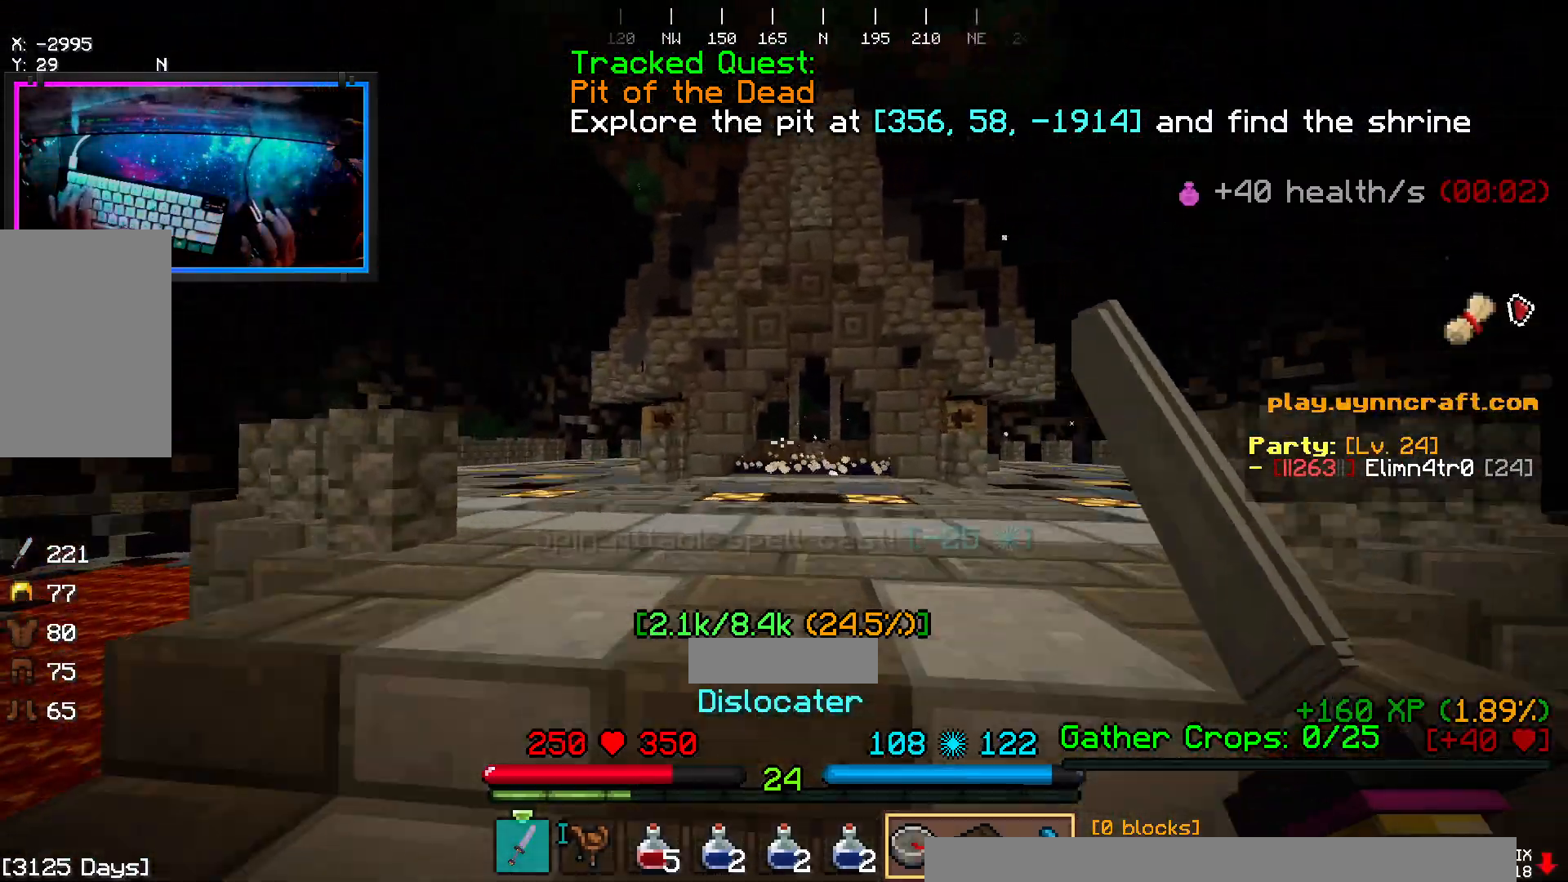
{"keys": ["a", "w"], "mouse": []}
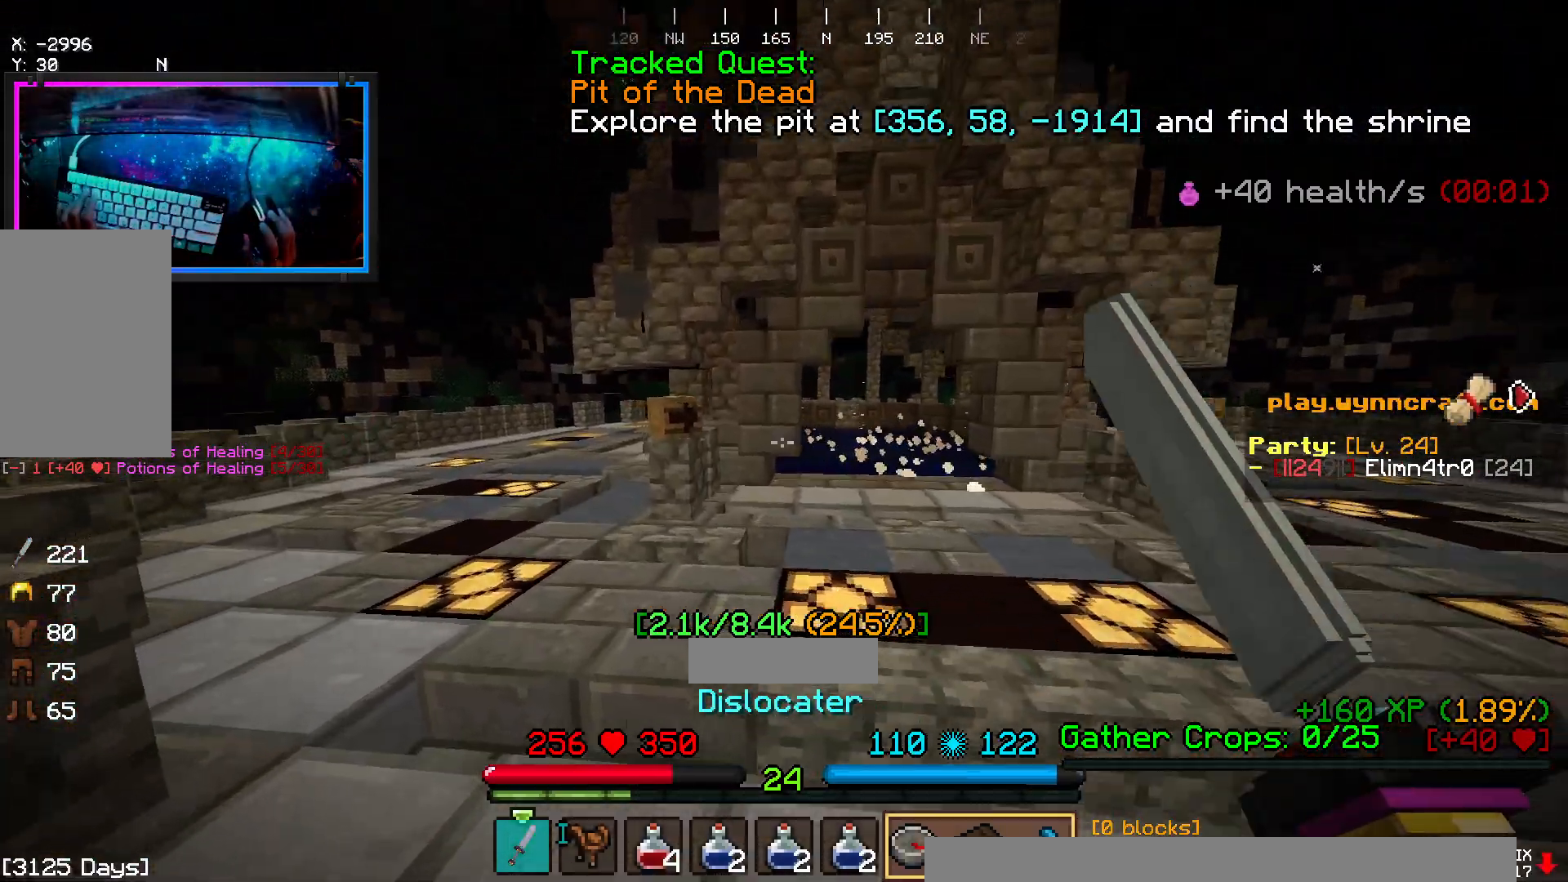
{"keys": [], "mouse": []}
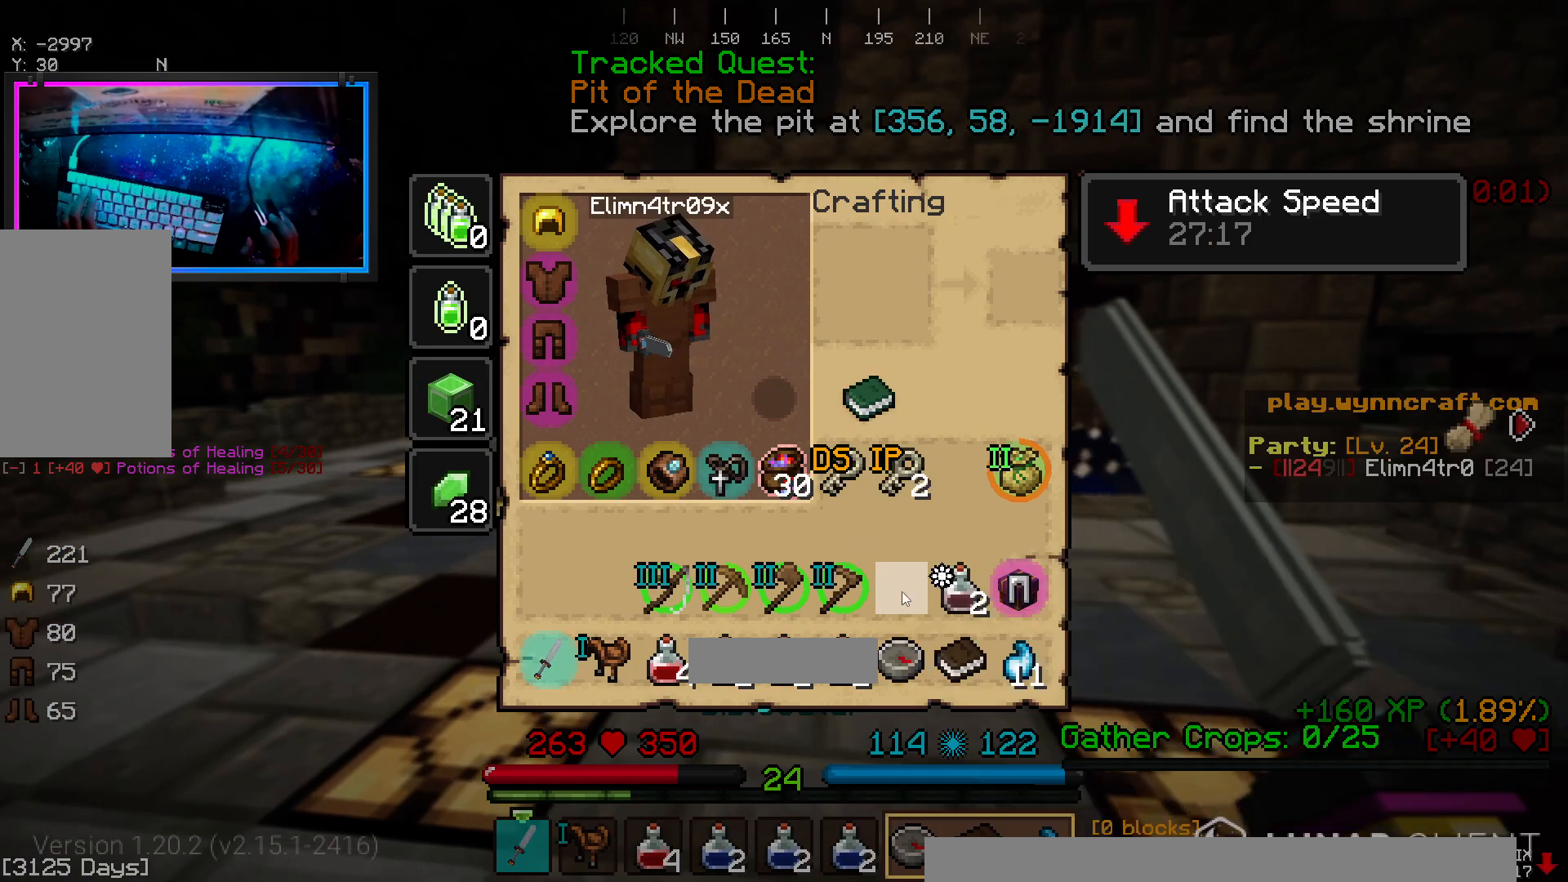
{"keys": [], "mouse": [], "events": []}
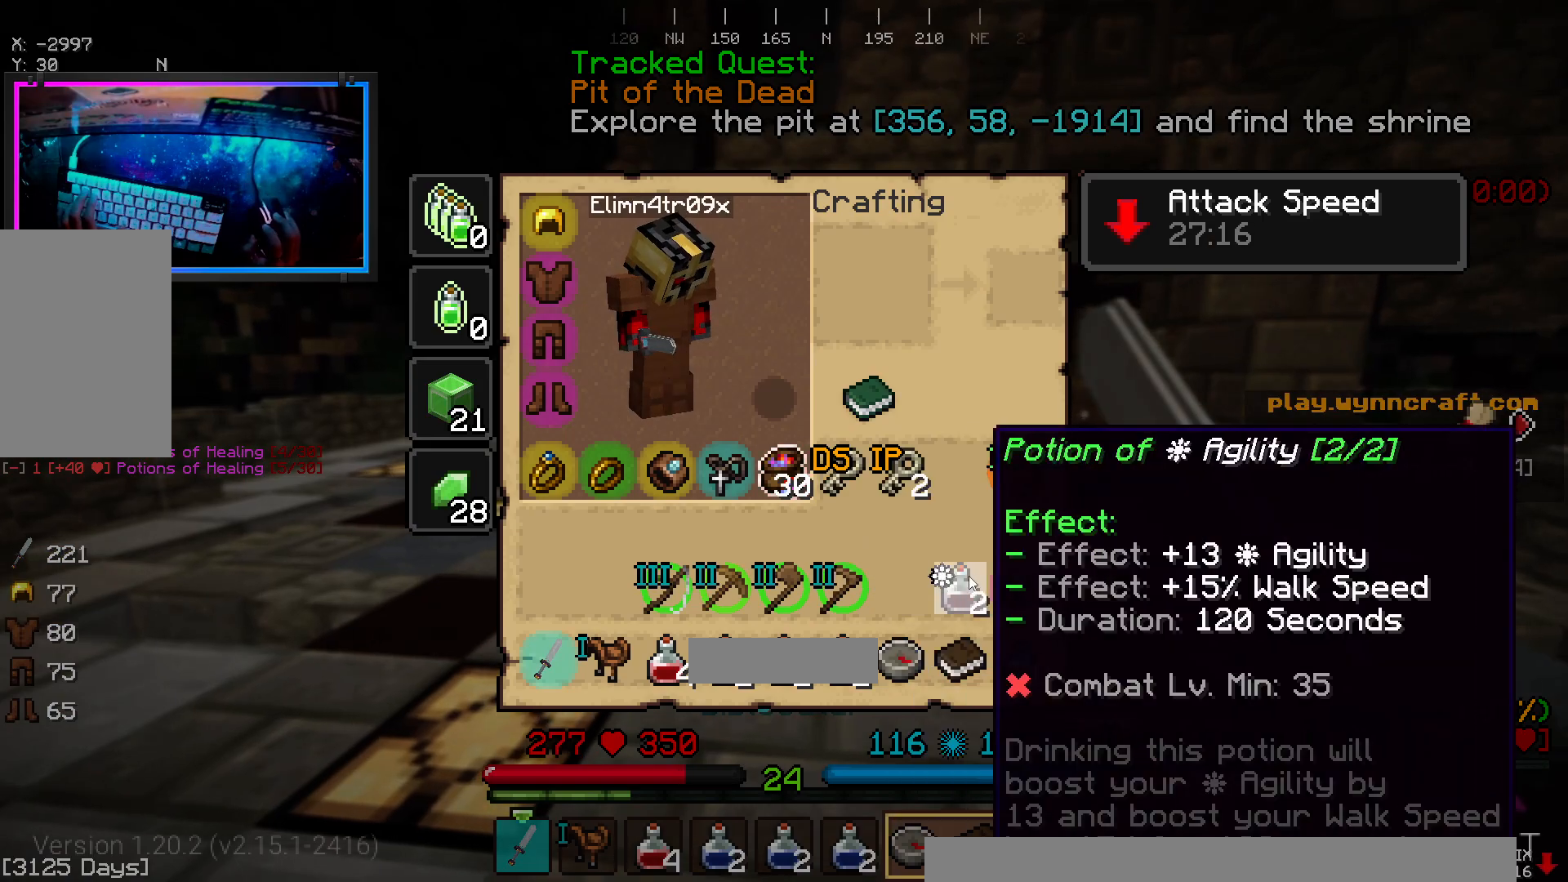
{"keys": [], "mouse": [], "events": []}
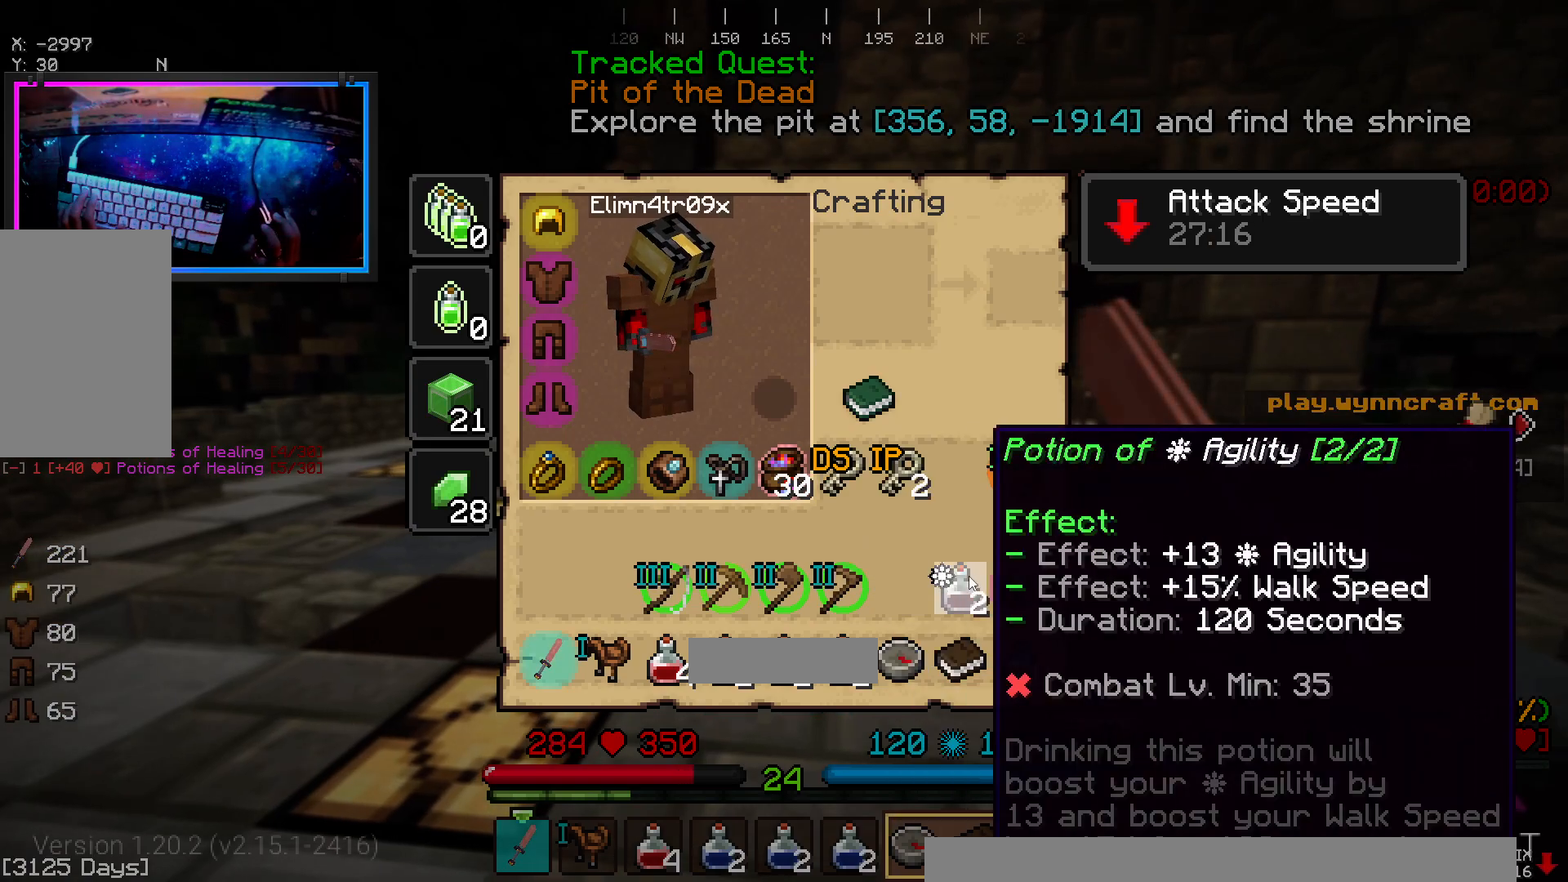
{"keys": [], "mouse": [], "events": []}
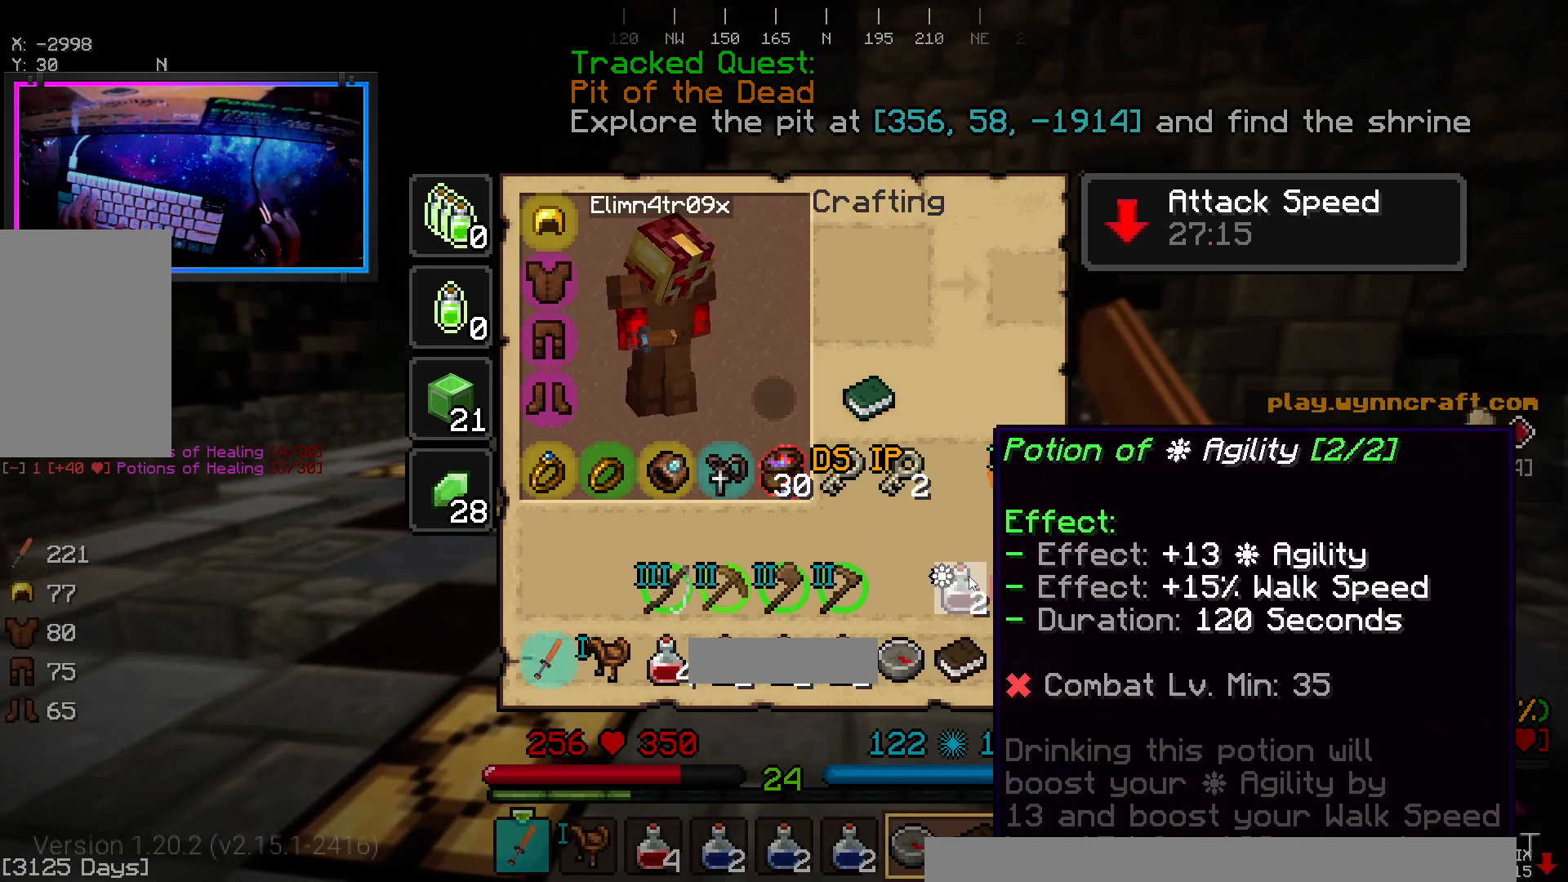
{"keys": [], "mouse": [], "events": []}
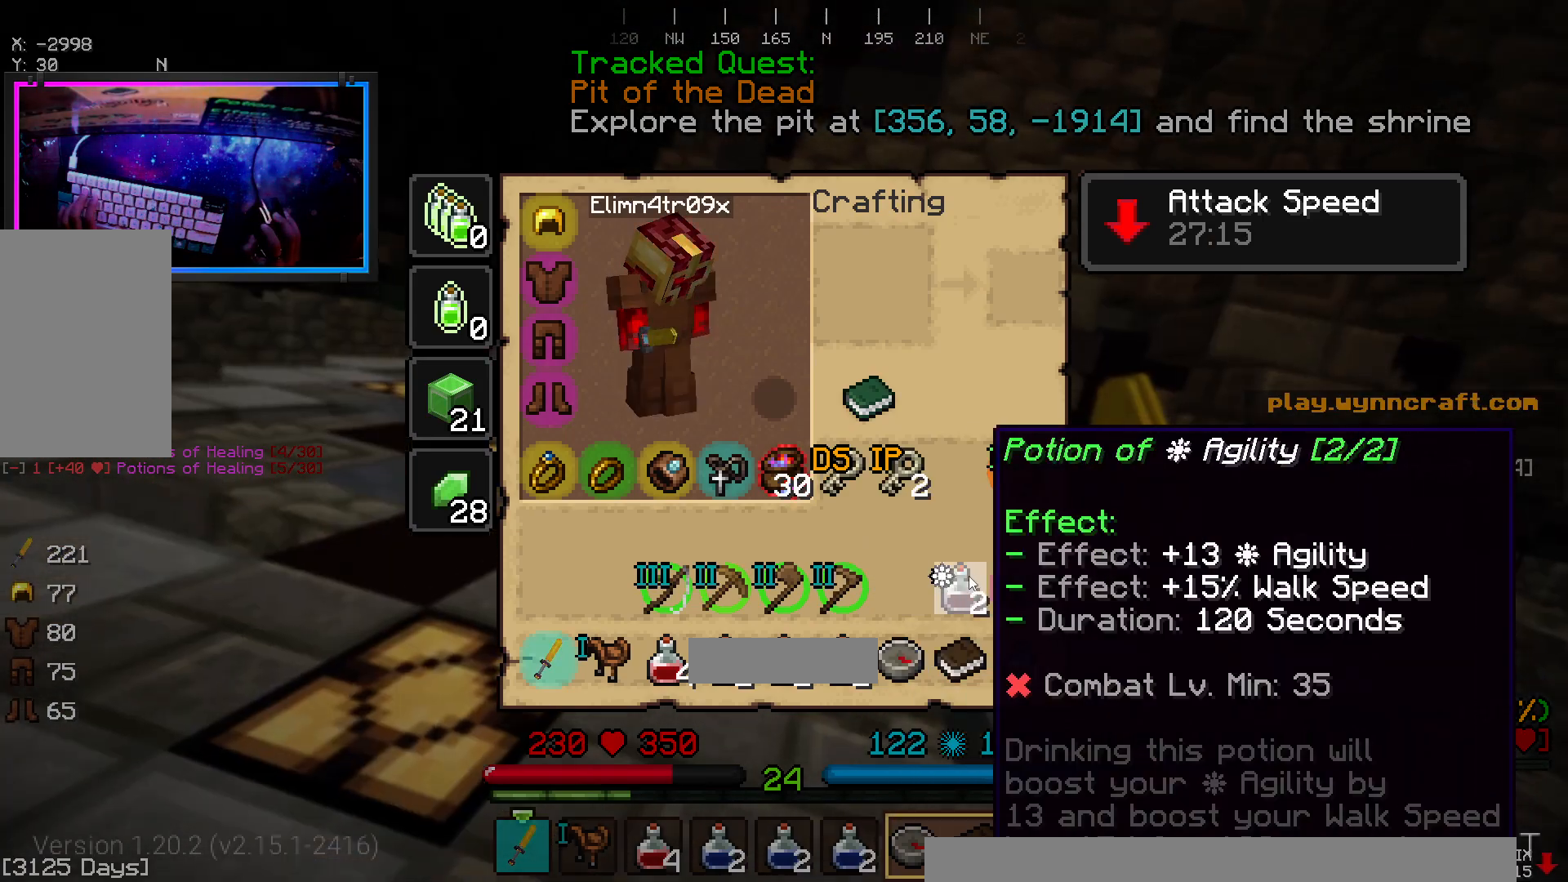
{"keys": [], "mouse": [], "events": []}